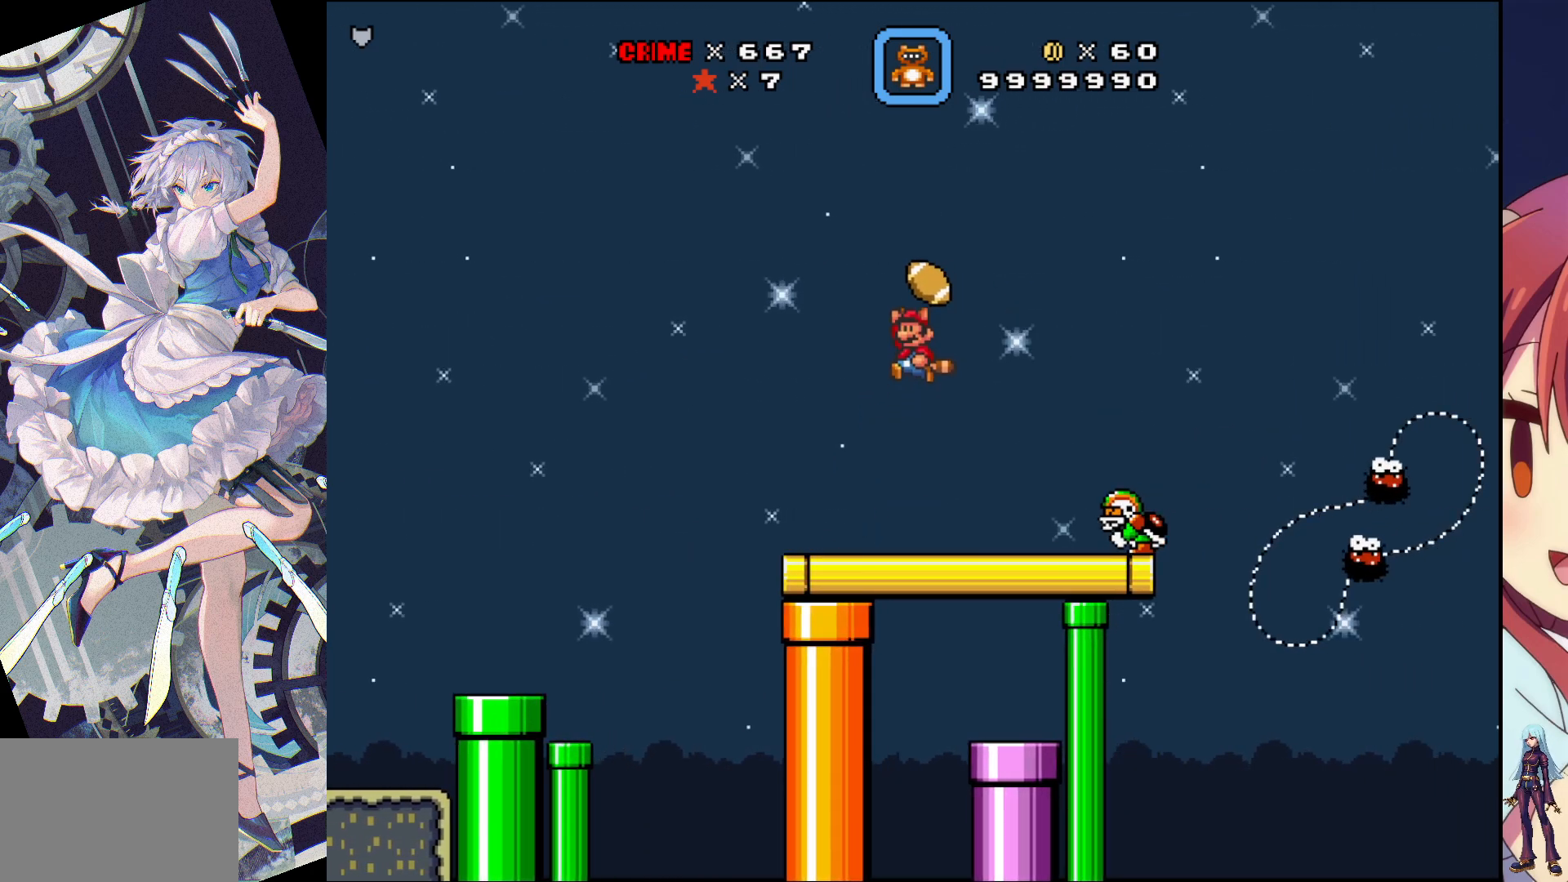
Gameplay with a controller (PlayStation layout); each line is a JSON object with the inputs held at the frame after it (dt_ms = milliseconds from this image to that frame). "events" lists button and stick changes between this image and that frame as [ms after this image, input, new state], when the widget could be followed in between. Not read: L3 R3 left_stick right_stick.
{"dt_ms": 500, "buttons": ["SQUARE"], "events": [[83, "DPAD_LEFT", "up"], [267, "DPAD_RIGHT", "down"], [417, "CROSS", "up"], [483, "DPAD_RIGHT", "up"]]}
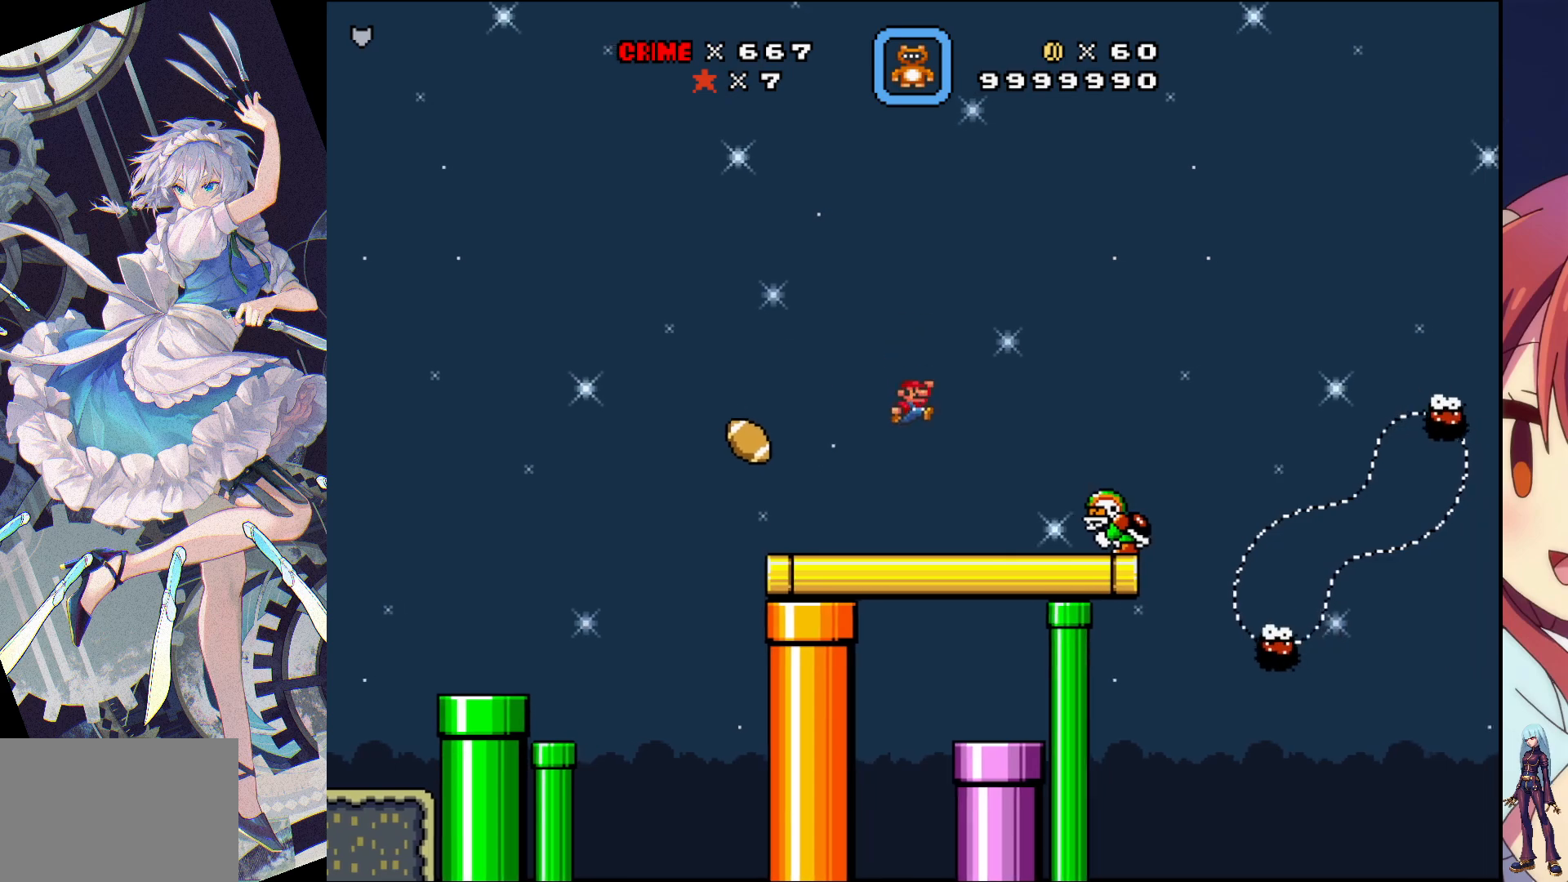
{"dt_ms": 500, "buttons": ["SQUARE", "DPAD_LEFT"], "events": [[100, "DPAD_LEFT", "down"]]}
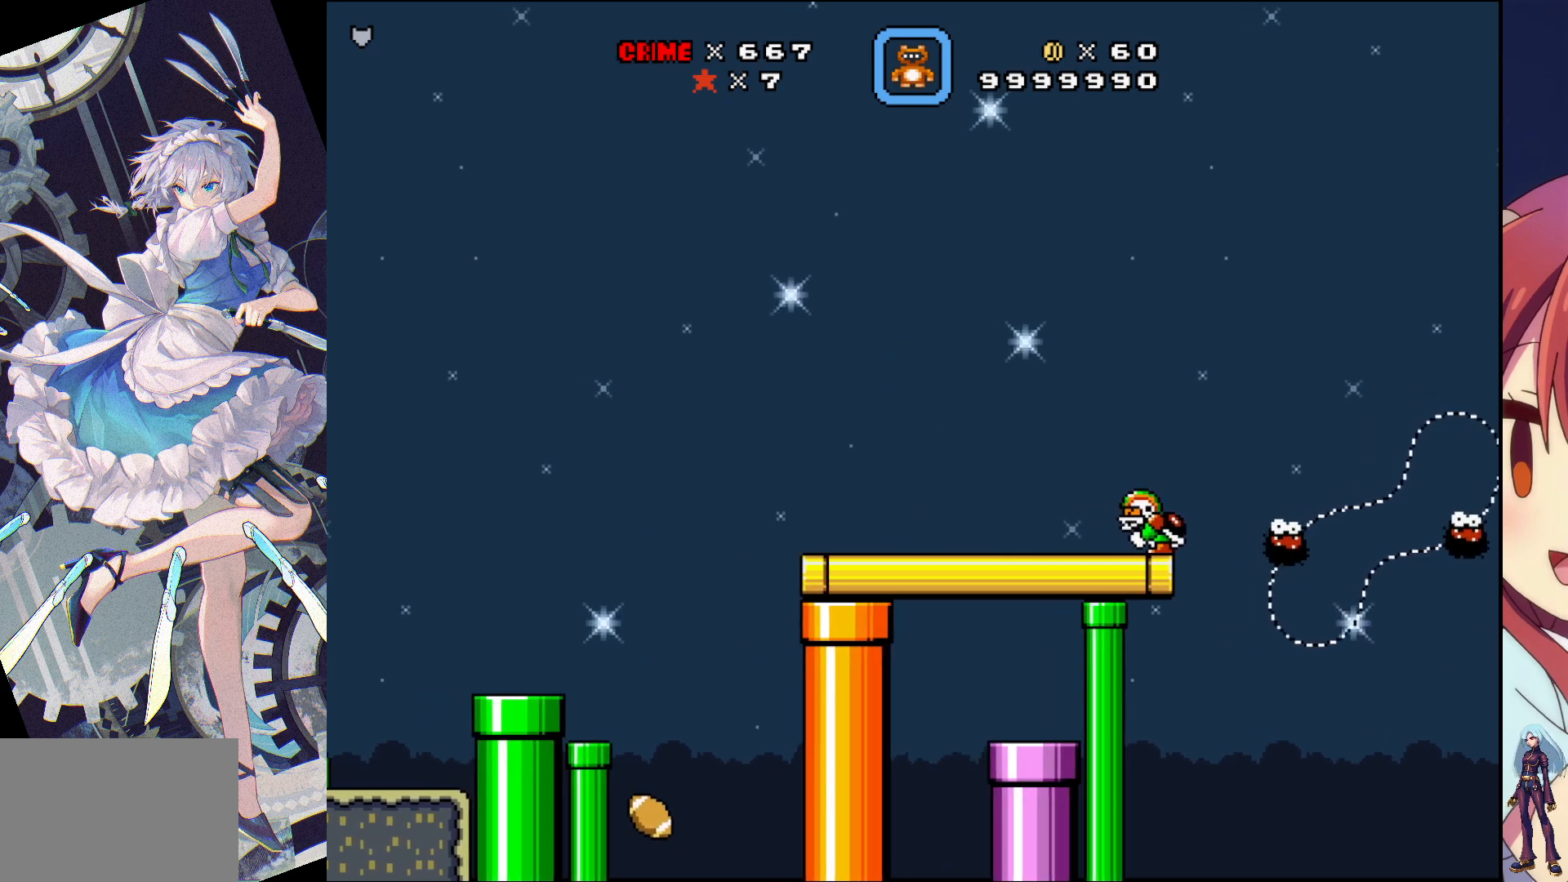
{"dt_ms": 500, "buttons": ["SQUARE", "DPAD_LEFT"], "events": [[50, "DPAD_LEFT", "up"], [100, "DPAD_LEFT", "down"], [233, "CROSS", "down"], [417, "CROSS", "up"]]}
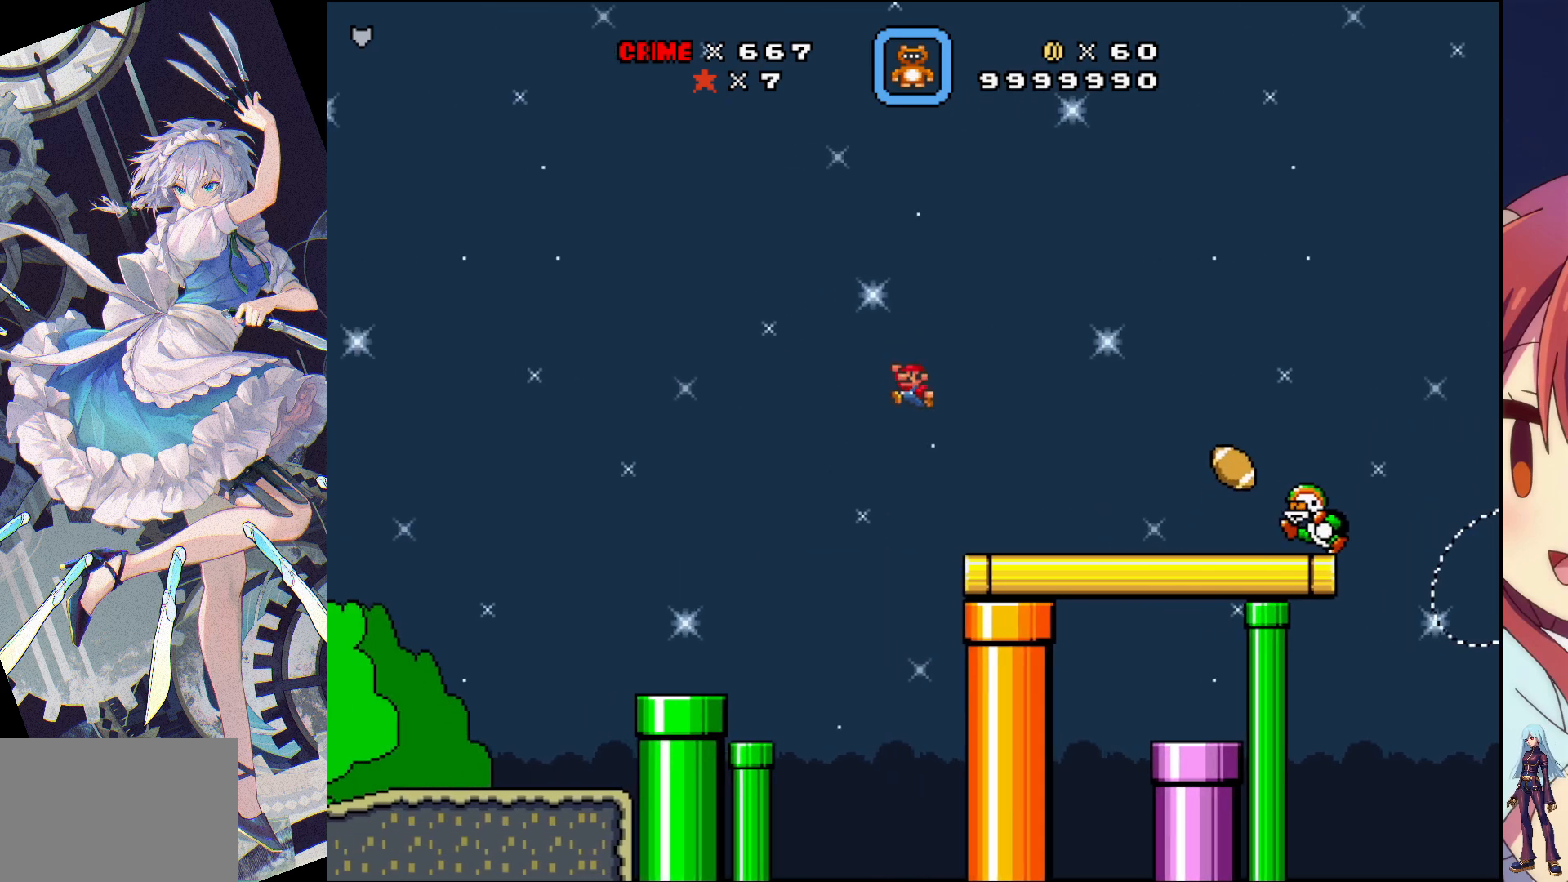
{"dt_ms": 500, "buttons": ["SQUARE", "DPAD_LEFT"], "events": []}
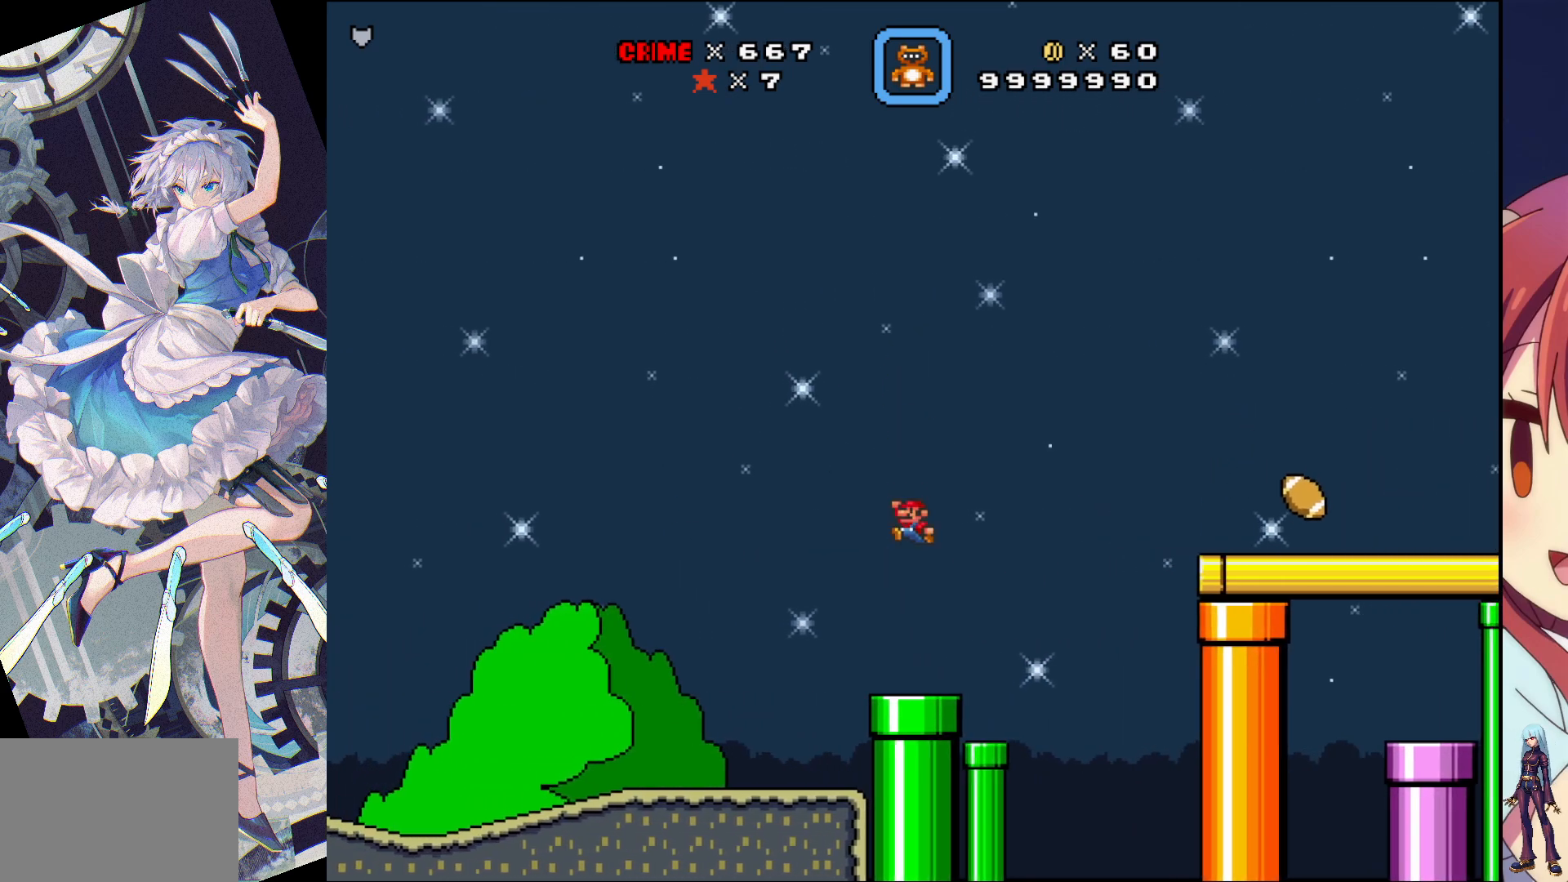
{"dt_ms": 500, "buttons": ["SQUARE", "DPAD_LEFT"], "events": []}
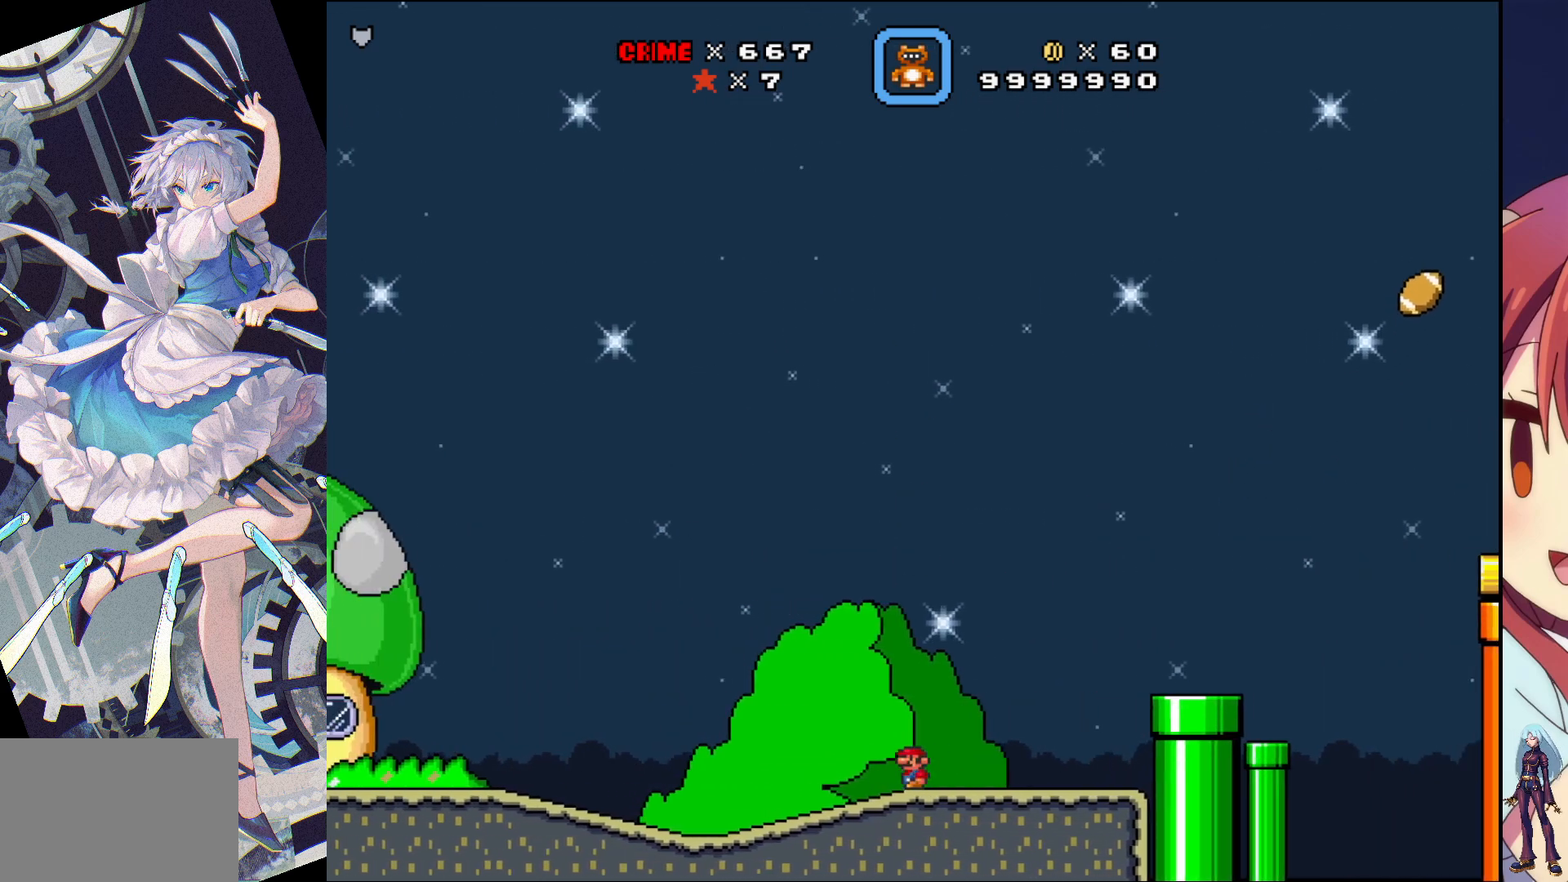
{"dt_ms": 500, "buttons": ["SQUARE", "DPAD_LEFT"], "events": [[300, "CROSS", "down"], [400, "CROSS", "up"]]}
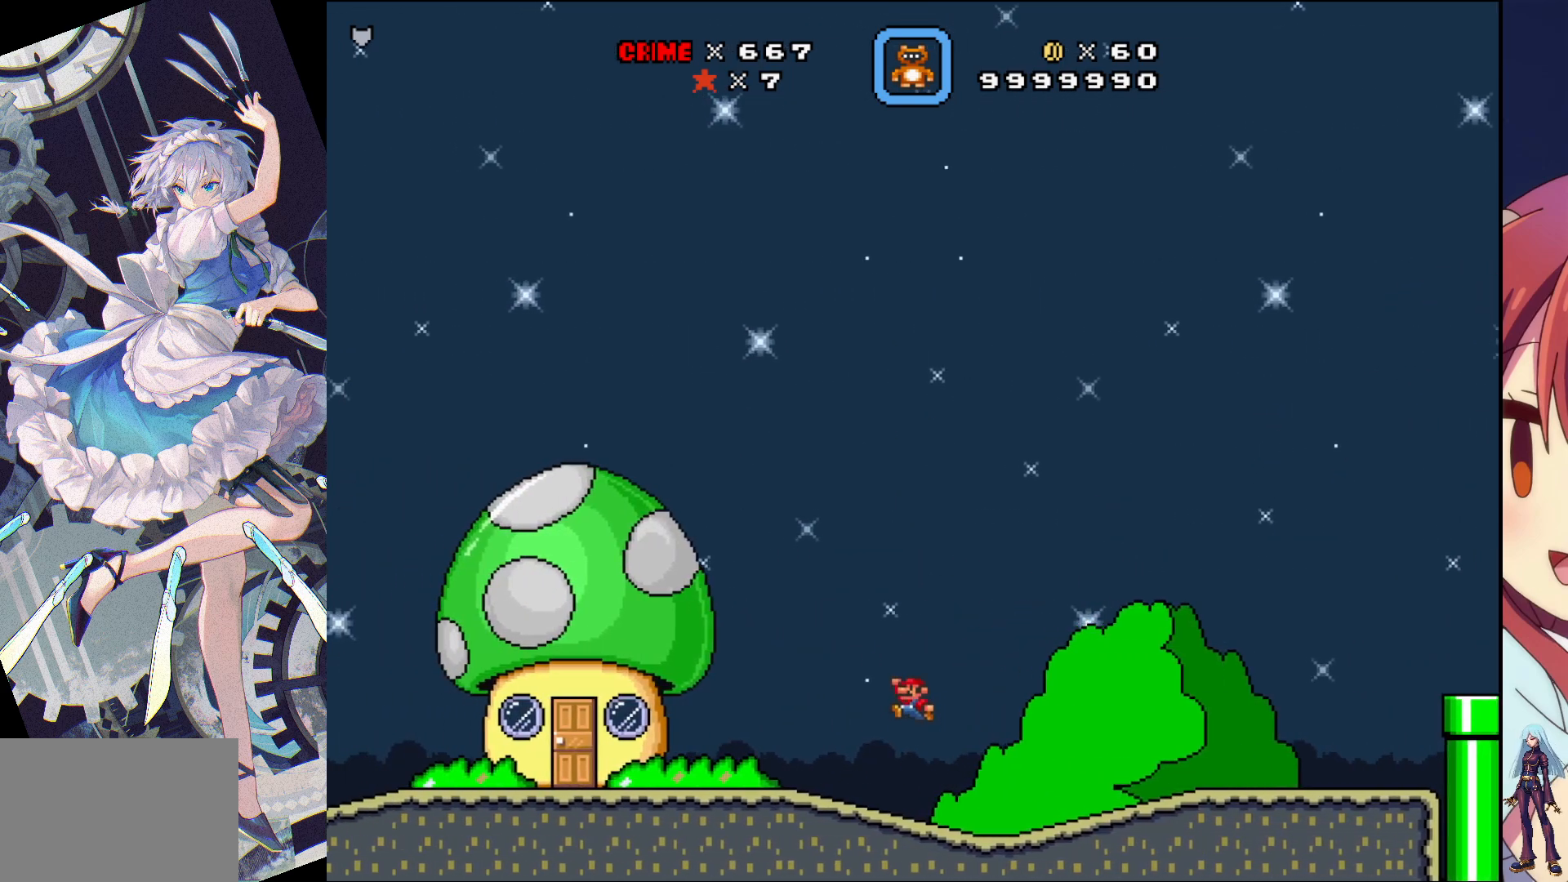
{"dt_ms": 500, "buttons": [], "events": [[117, "SQUARE", "up"], [183, "DPAD_LEFT", "up"], [233, "DPAD_LEFT", "down"], [450, "DPAD_LEFT", "up"]]}
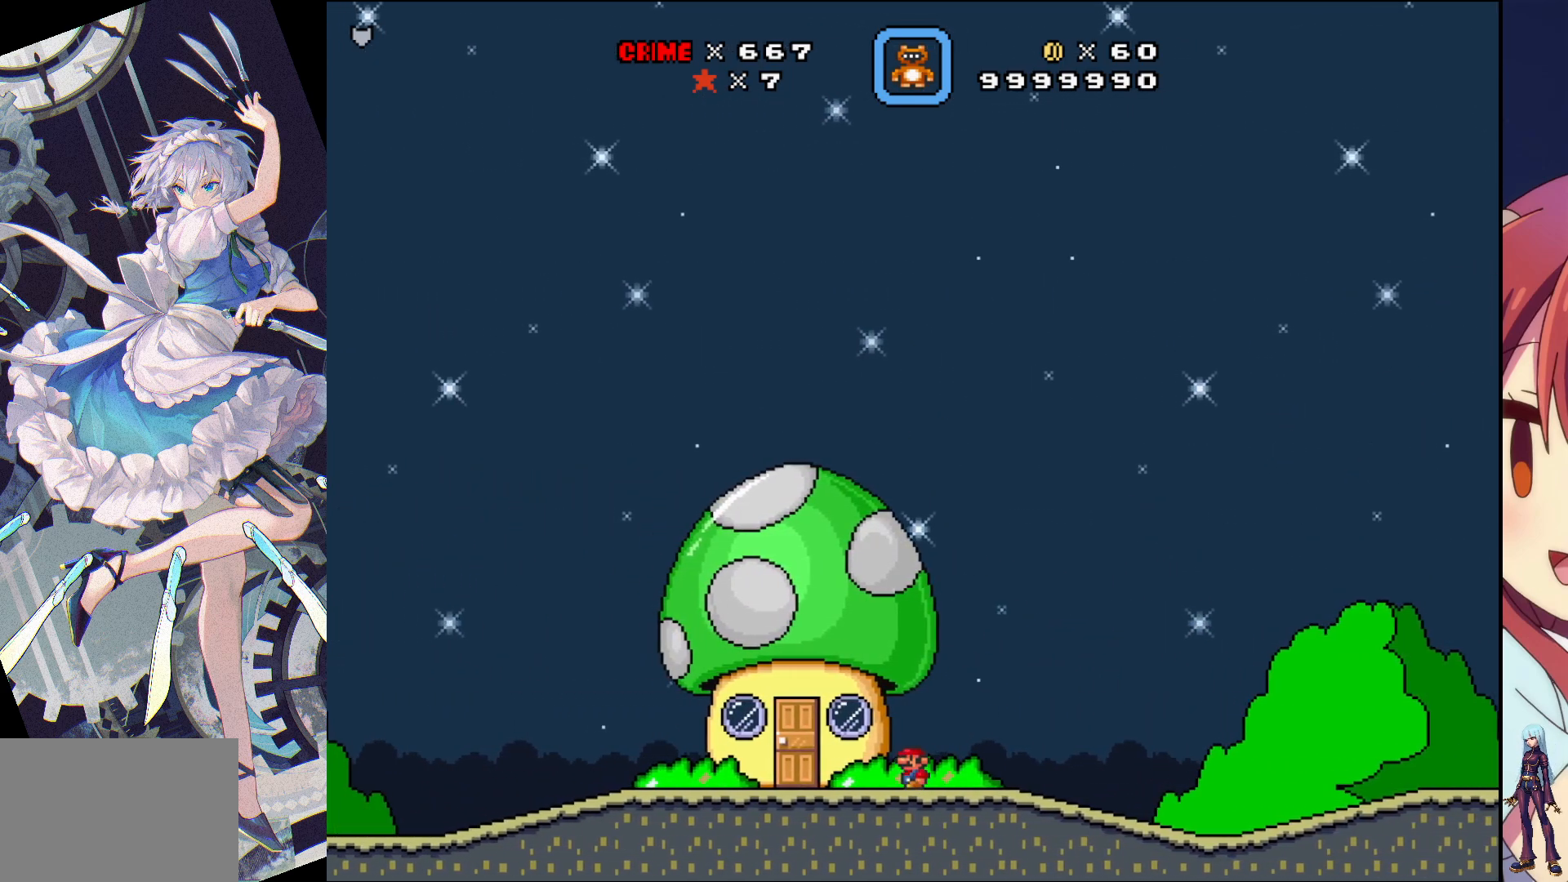
{"dt_ms": 500, "buttons": ["DPAD_LEFT"], "events": [[333, "DPAD_LEFT", "down"]]}
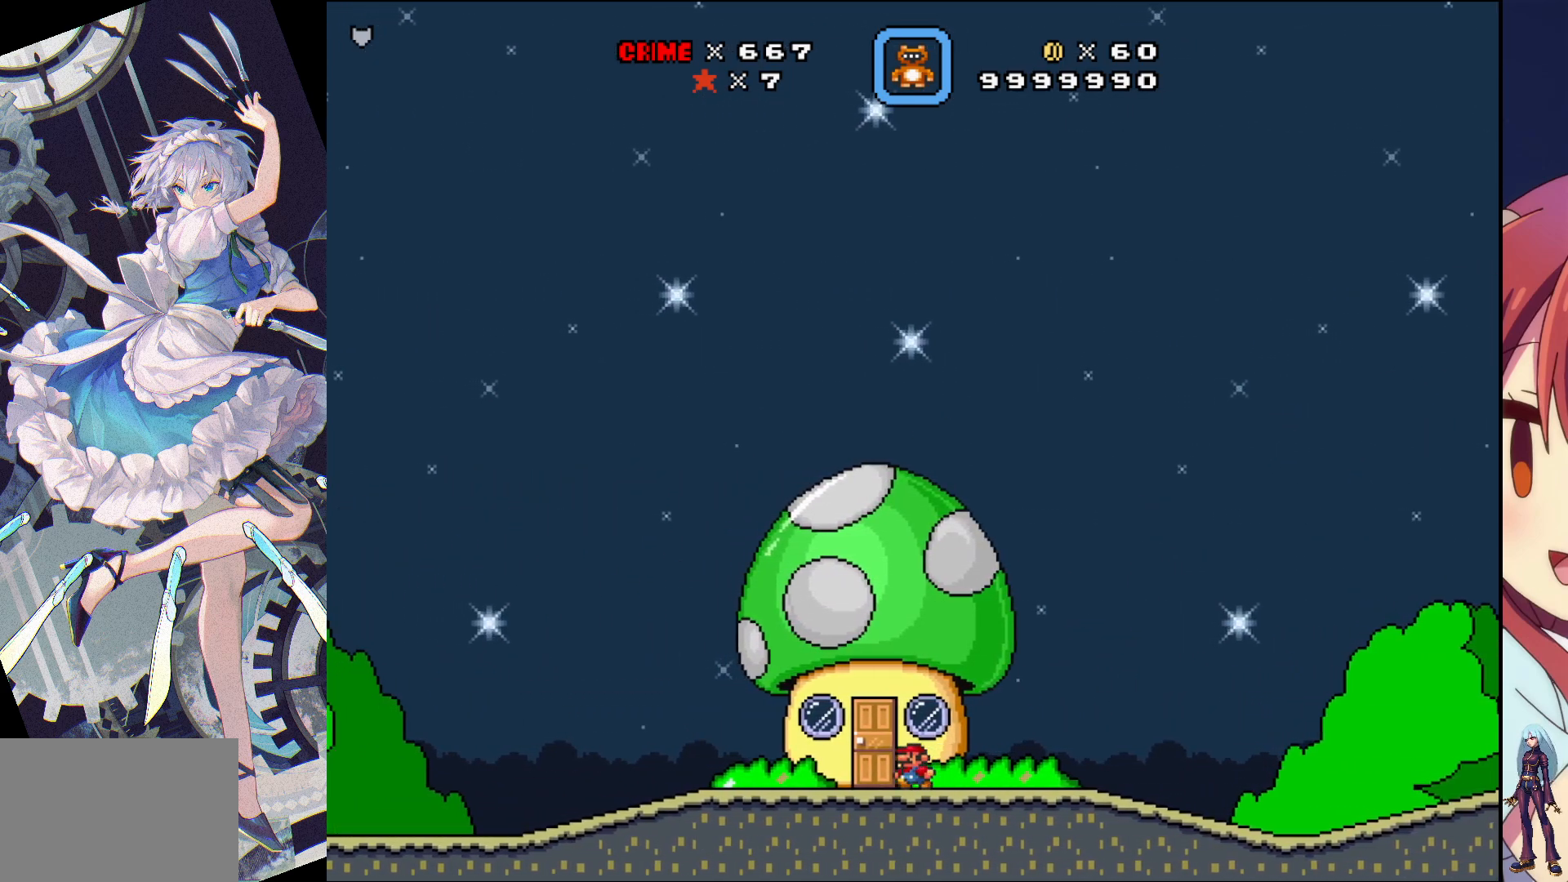
{"dt_ms": 500, "buttons": ["DPAD_UP"], "events": [[33, "DPAD_LEFT", "up"], [133, "DPAD_UP", "down"], [317, "DPAD_UP", "up"], [417, "DPAD_UP", "down"]]}
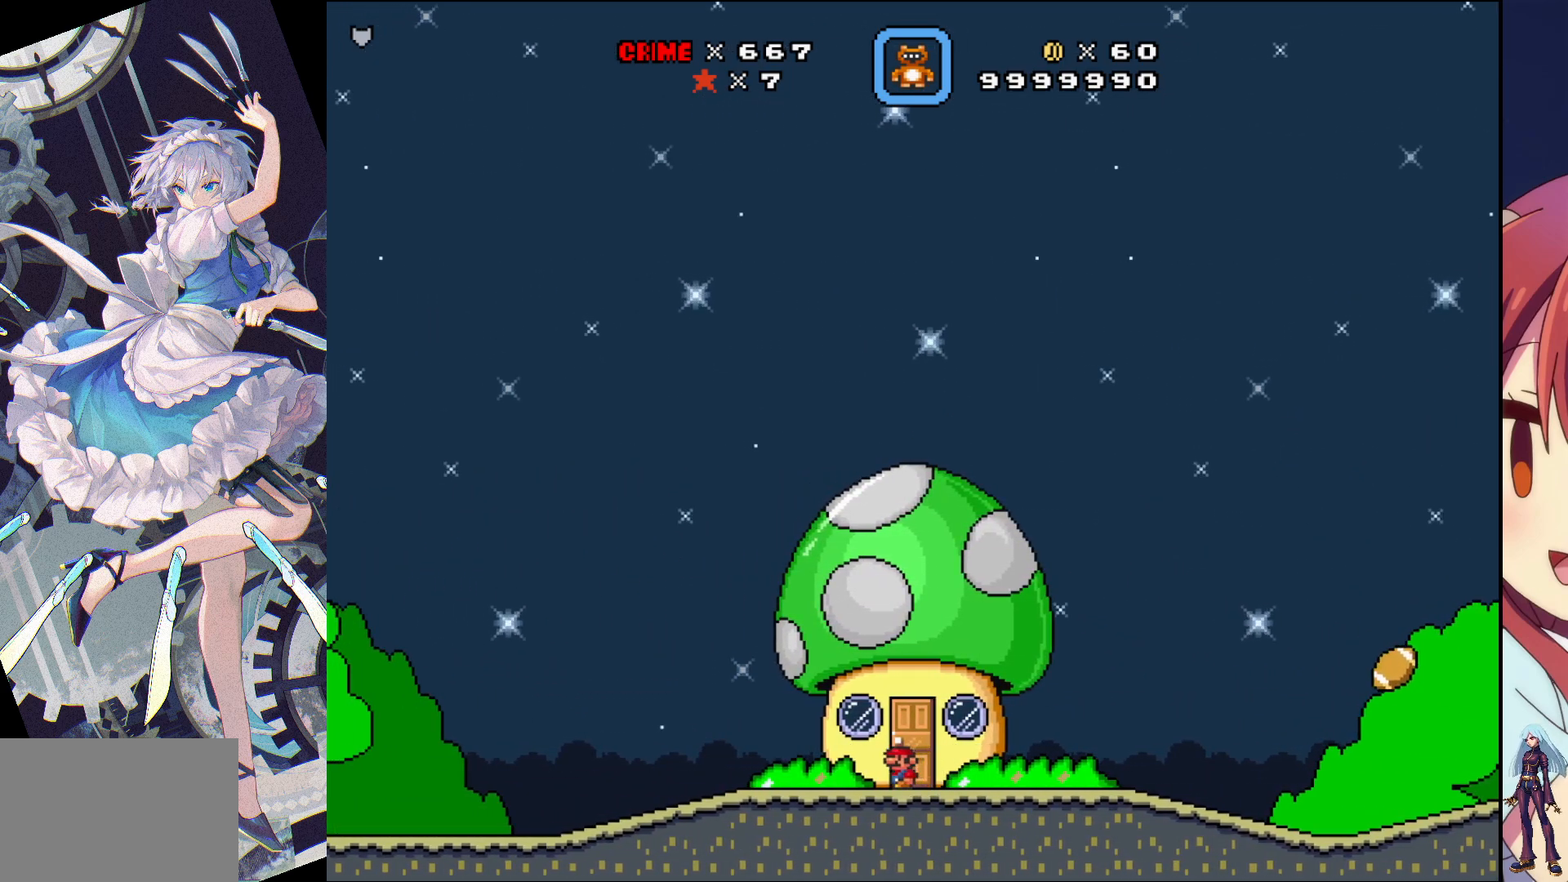
{"dt_ms": 500, "buttons": ["SQUARE"], "events": [[50, "DPAD_UP", "up"], [167, "DPAD_RIGHT", "down"], [283, "SQUARE", "down"], [367, "DPAD_RIGHT", "up"]]}
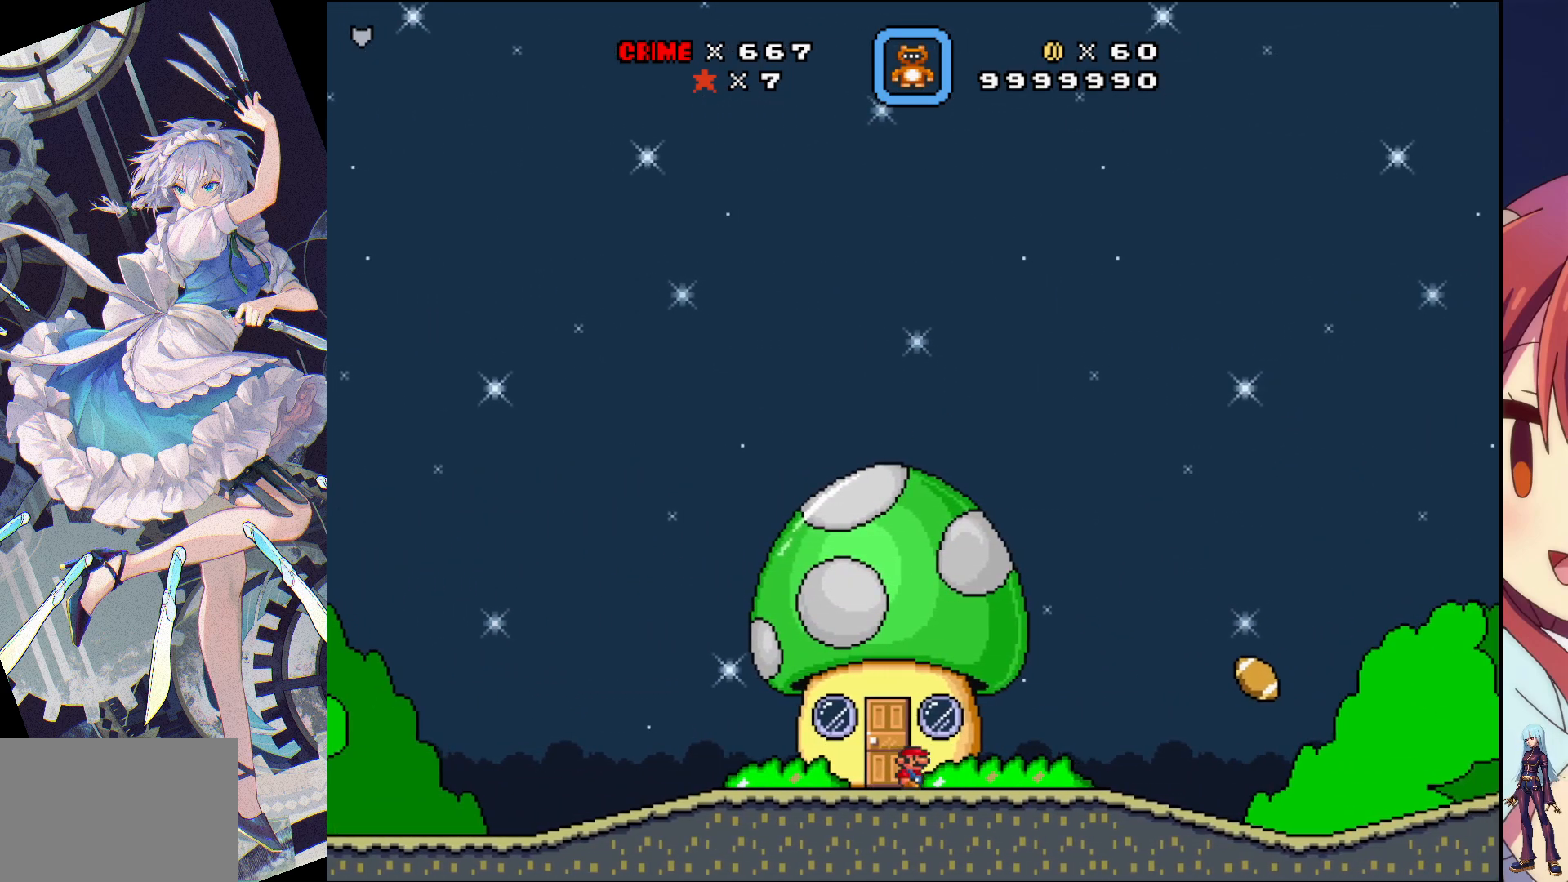
{"dt_ms": 500, "buttons": ["SQUARE"], "events": []}
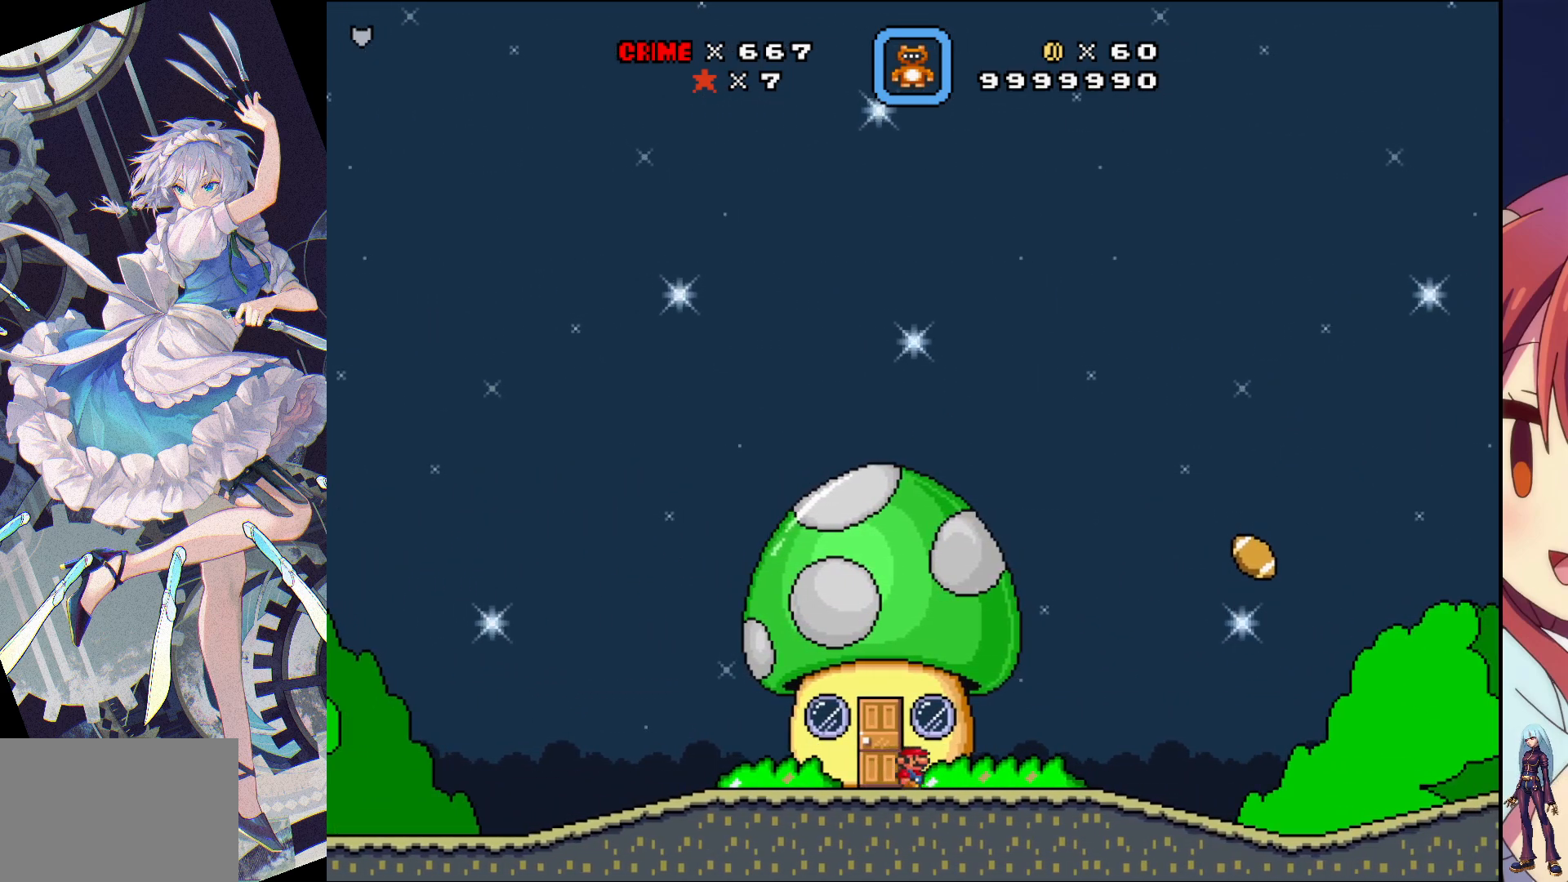
{"dt_ms": 500, "buttons": ["SQUARE", "DPAD_RIGHT"], "events": [[167, "DPAD_RIGHT", "down"]]}
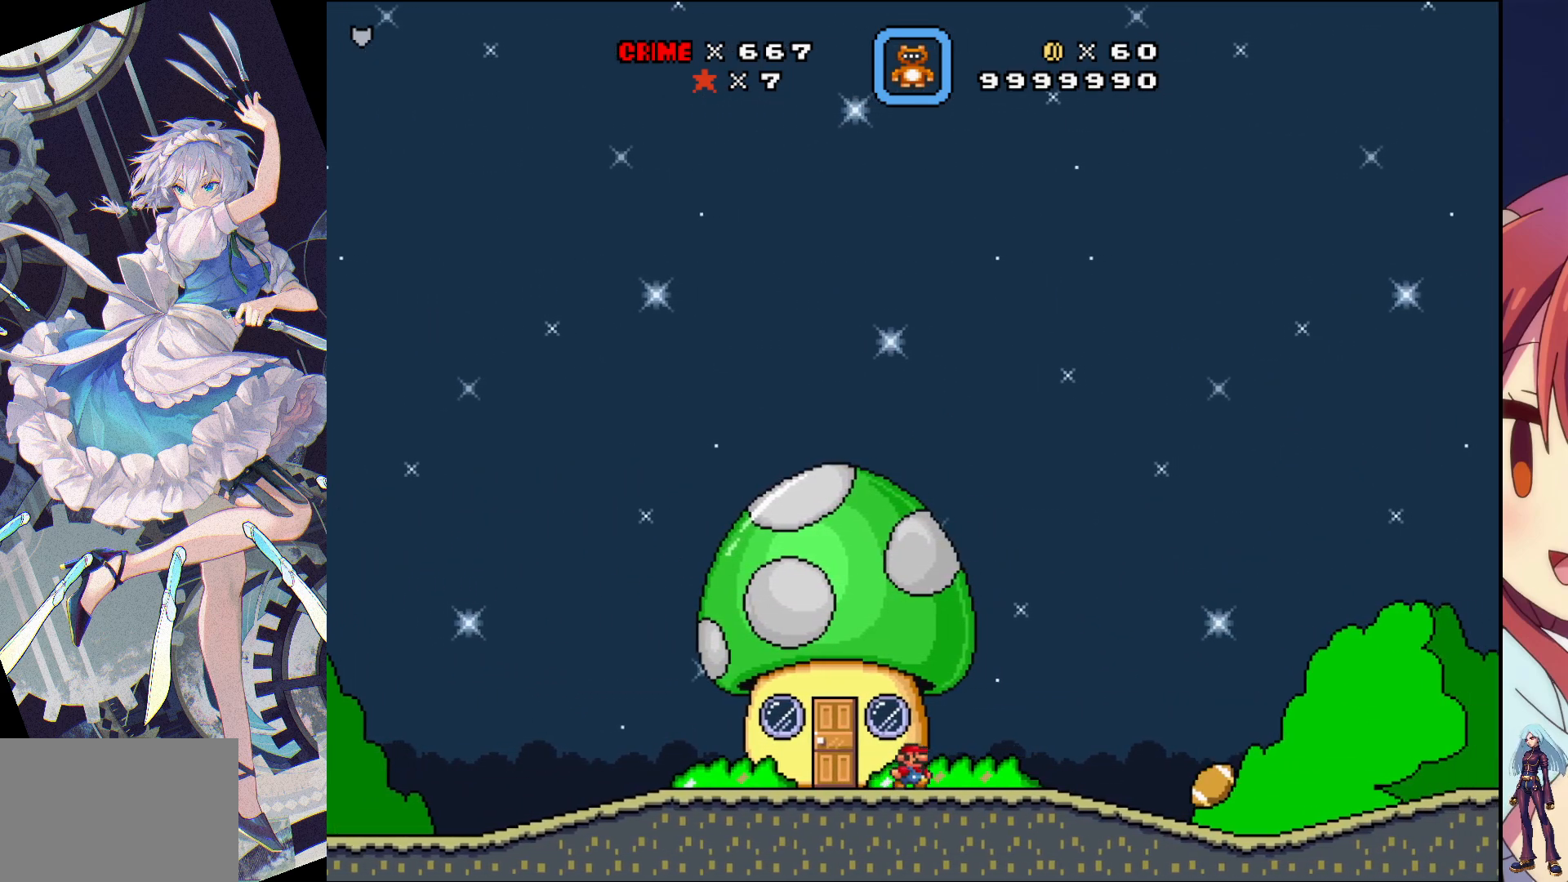
{"dt_ms": 500, "buttons": ["SQUARE"], "events": [[283, "DPAD_RIGHT", "up"], [333, "CROSS", "down"], [483, "CROSS", "up"]]}
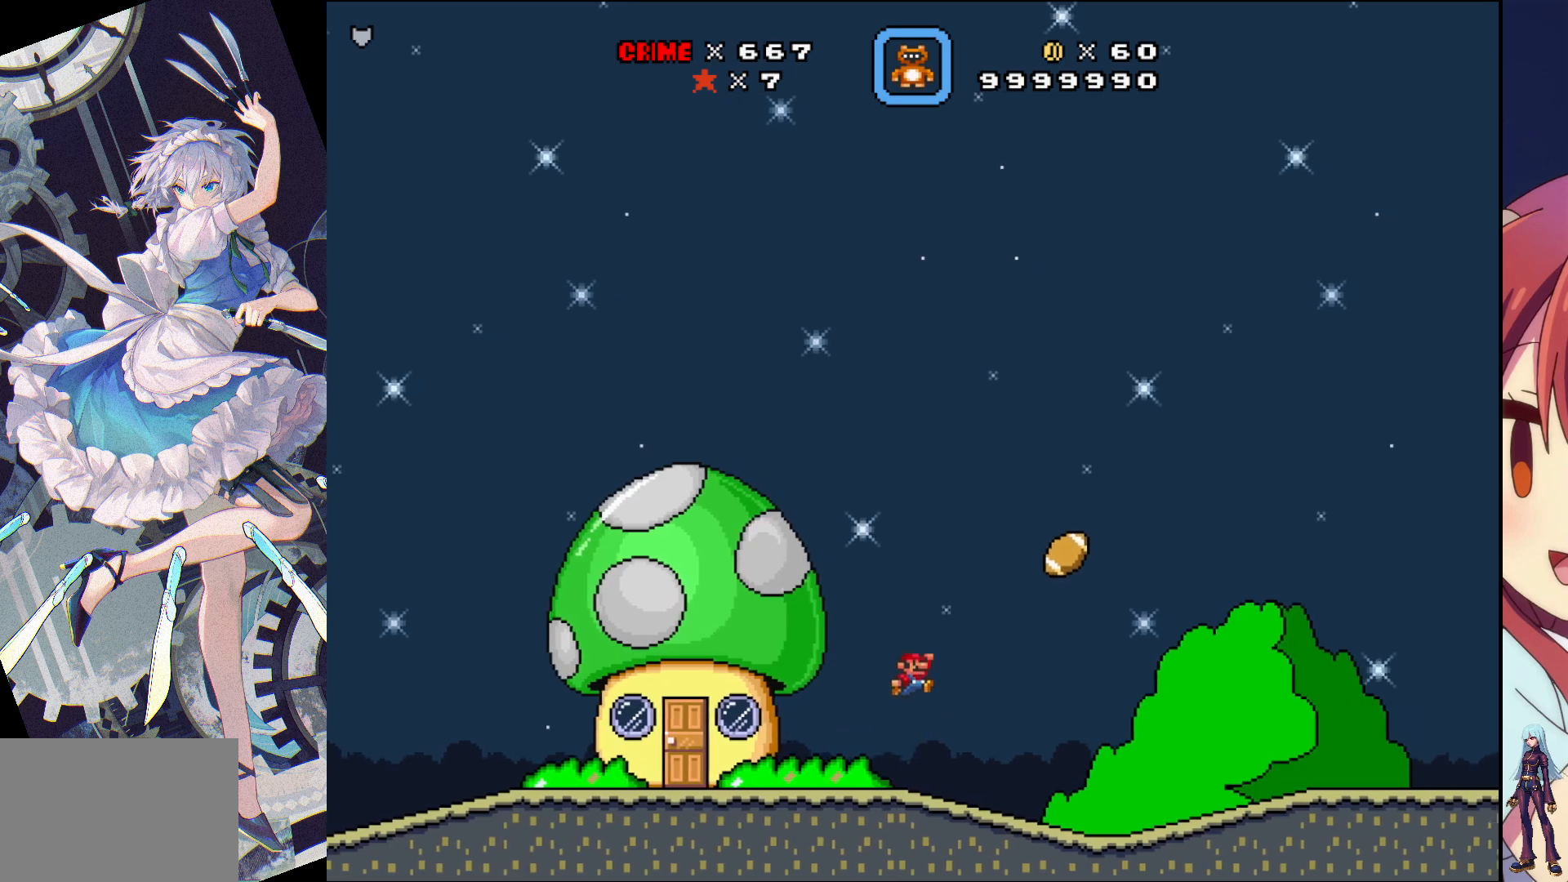
{"dt_ms": 500, "buttons": ["SQUARE"], "events": [[83, "DPAD_LEFT", "down"], [267, "DPAD_LEFT", "up"]]}
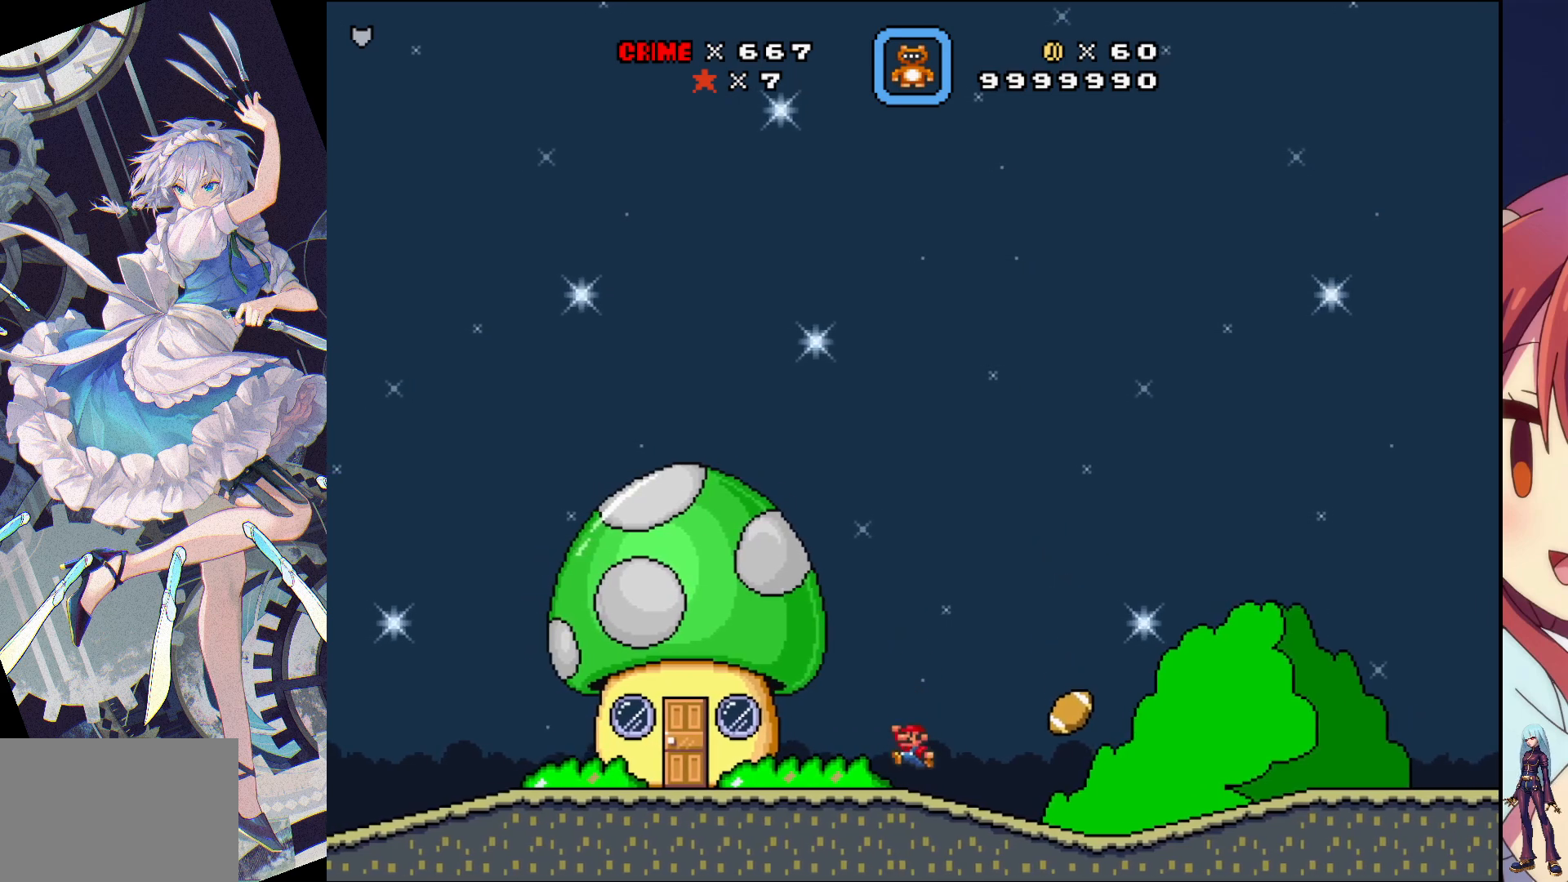
{"dt_ms": 500, "buttons": ["SQUARE"], "events": []}
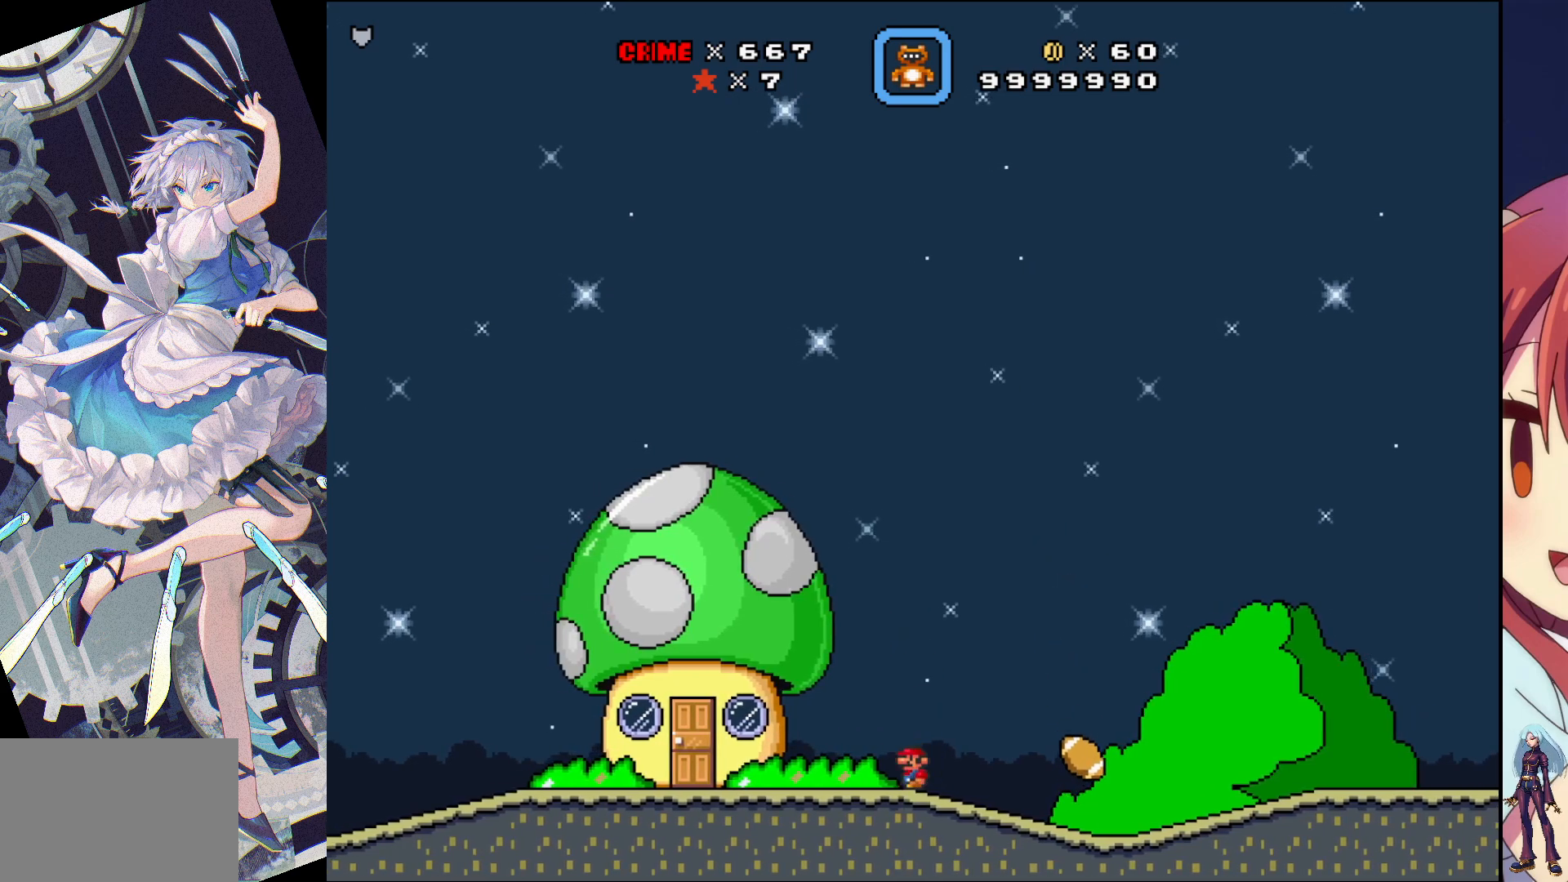
{"dt_ms": 500, "buttons": ["SQUARE"], "events": [[33, "DPAD_RIGHT", "down"], [150, "CROSS", "down"], [450, "DPAD_RIGHT", "up"], [500, "CROSS", "up"]]}
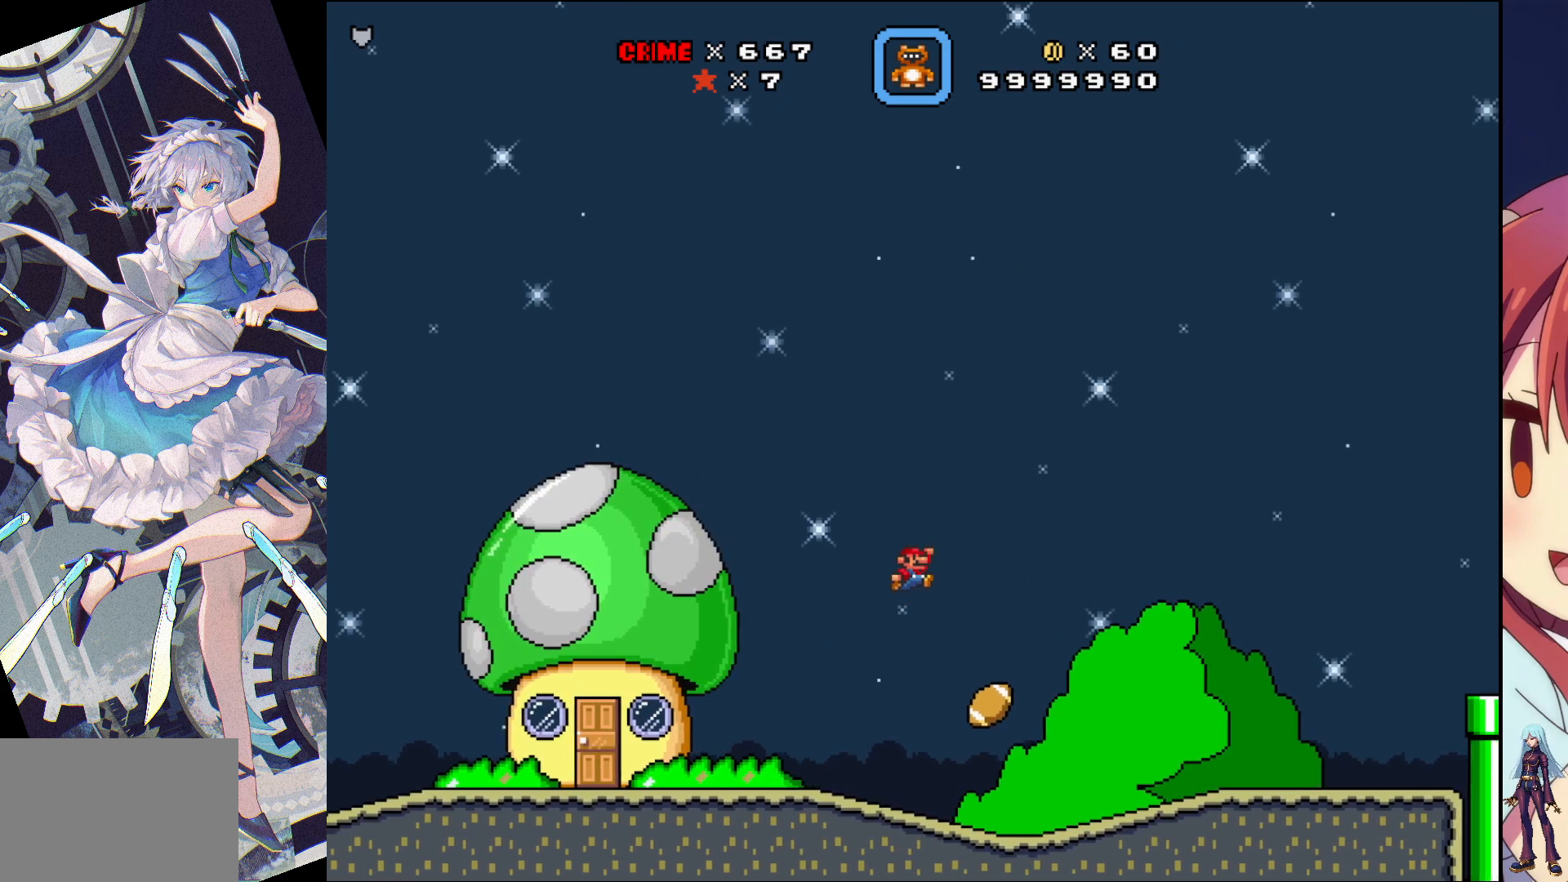
{"dt_ms": 500, "buttons": ["SQUARE", "DPAD_LEFT"], "events": [[450, "DPAD_LEFT", "down"]]}
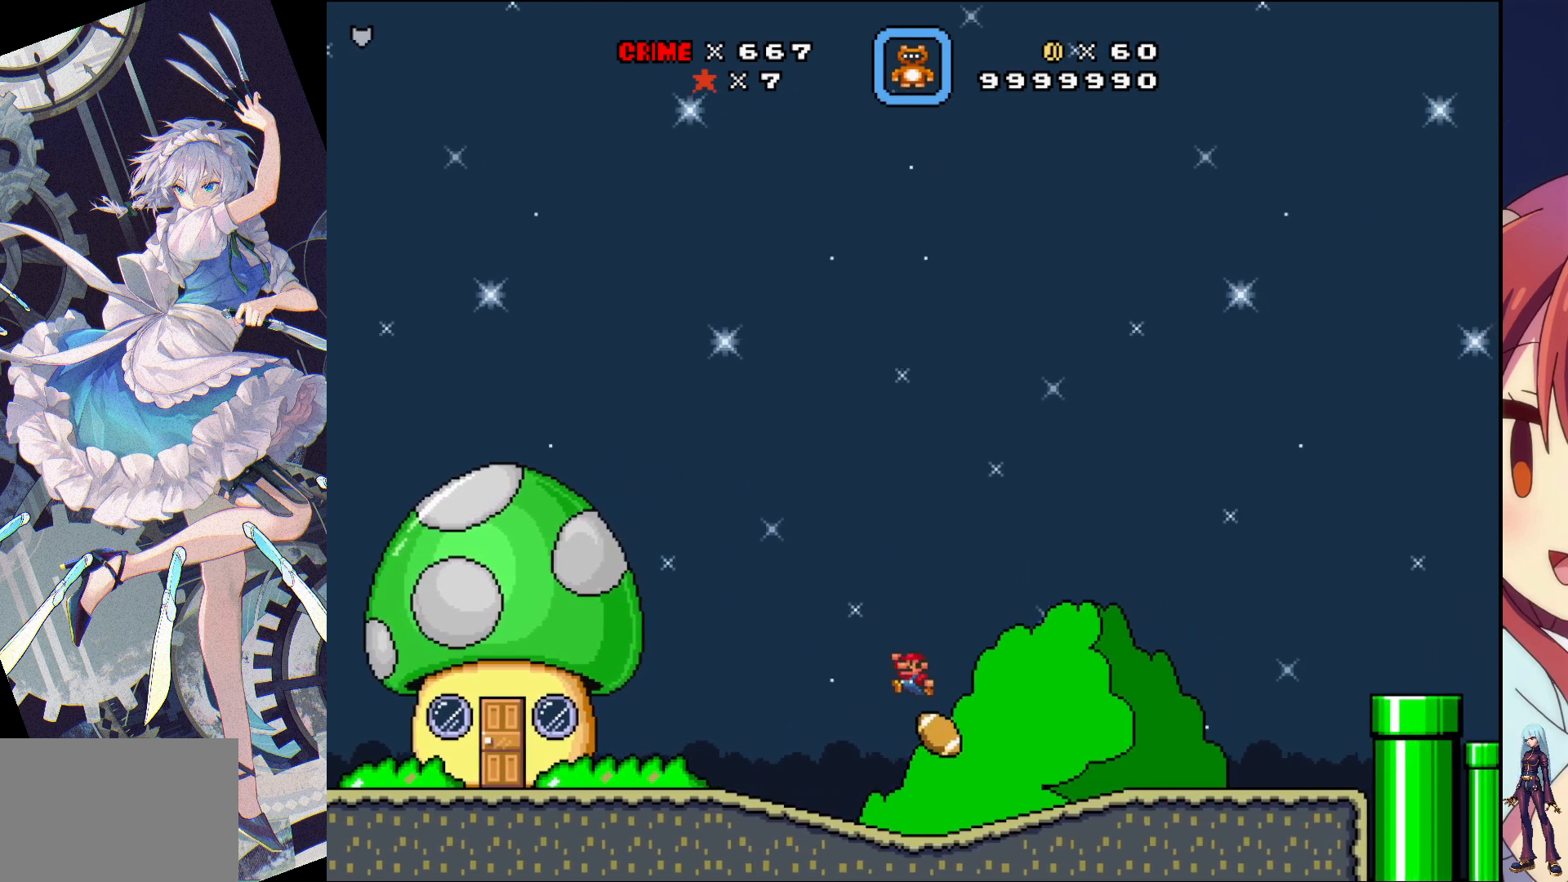
{"dt_ms": 500, "buttons": ["SQUARE", "DPAD_RIGHT"], "events": [[117, "DPAD_LEFT", "up"], [483, "DPAD_RIGHT", "down"]]}
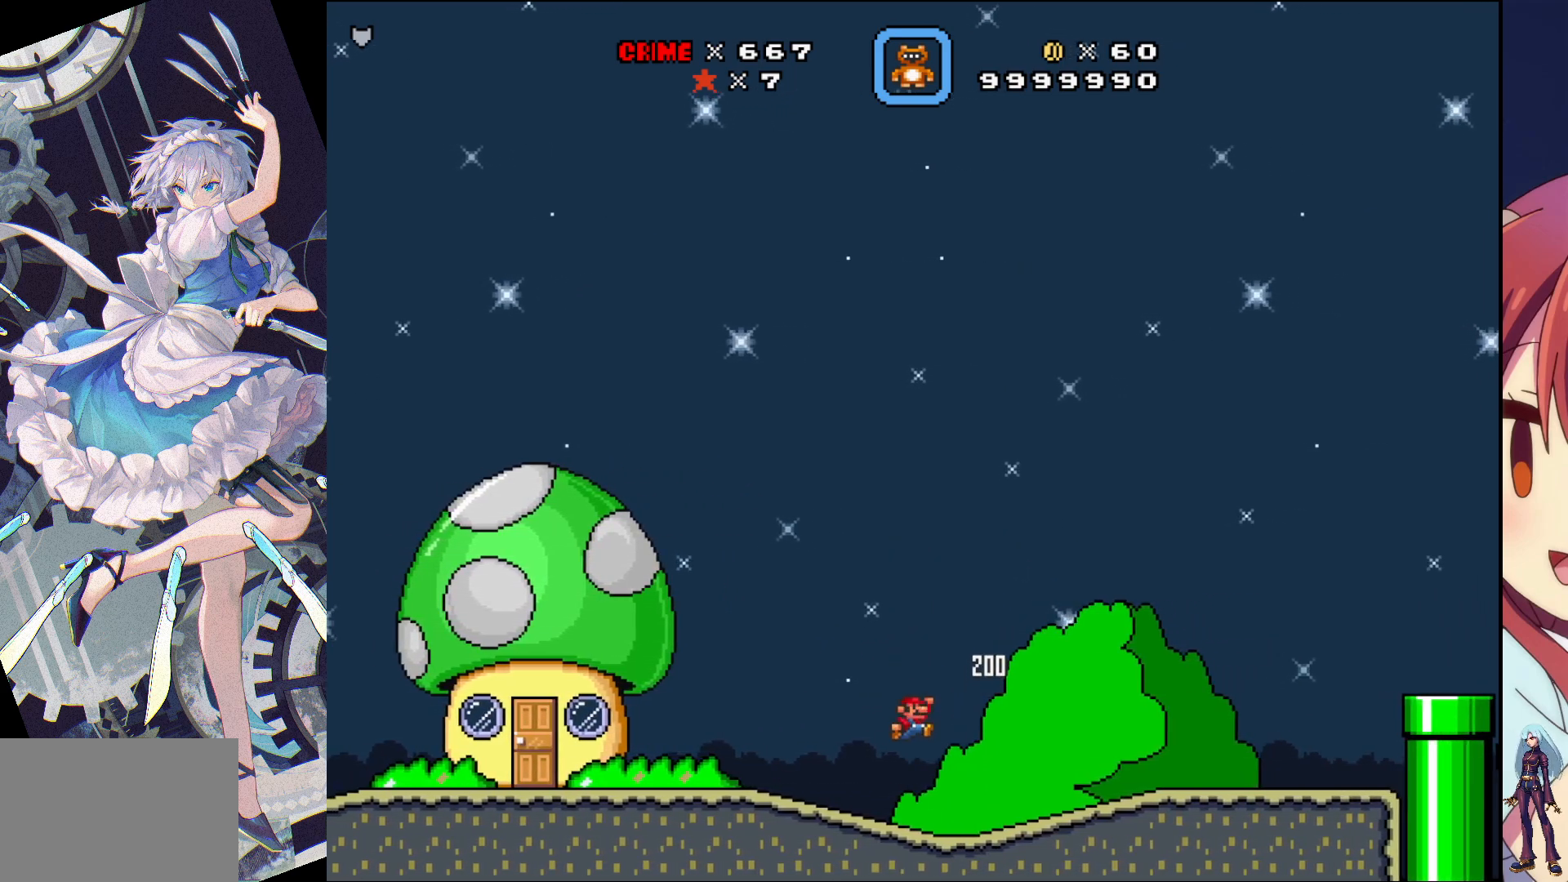
{"dt_ms": 500, "buttons": ["SQUARE", "DPAD_RIGHT"], "events": []}
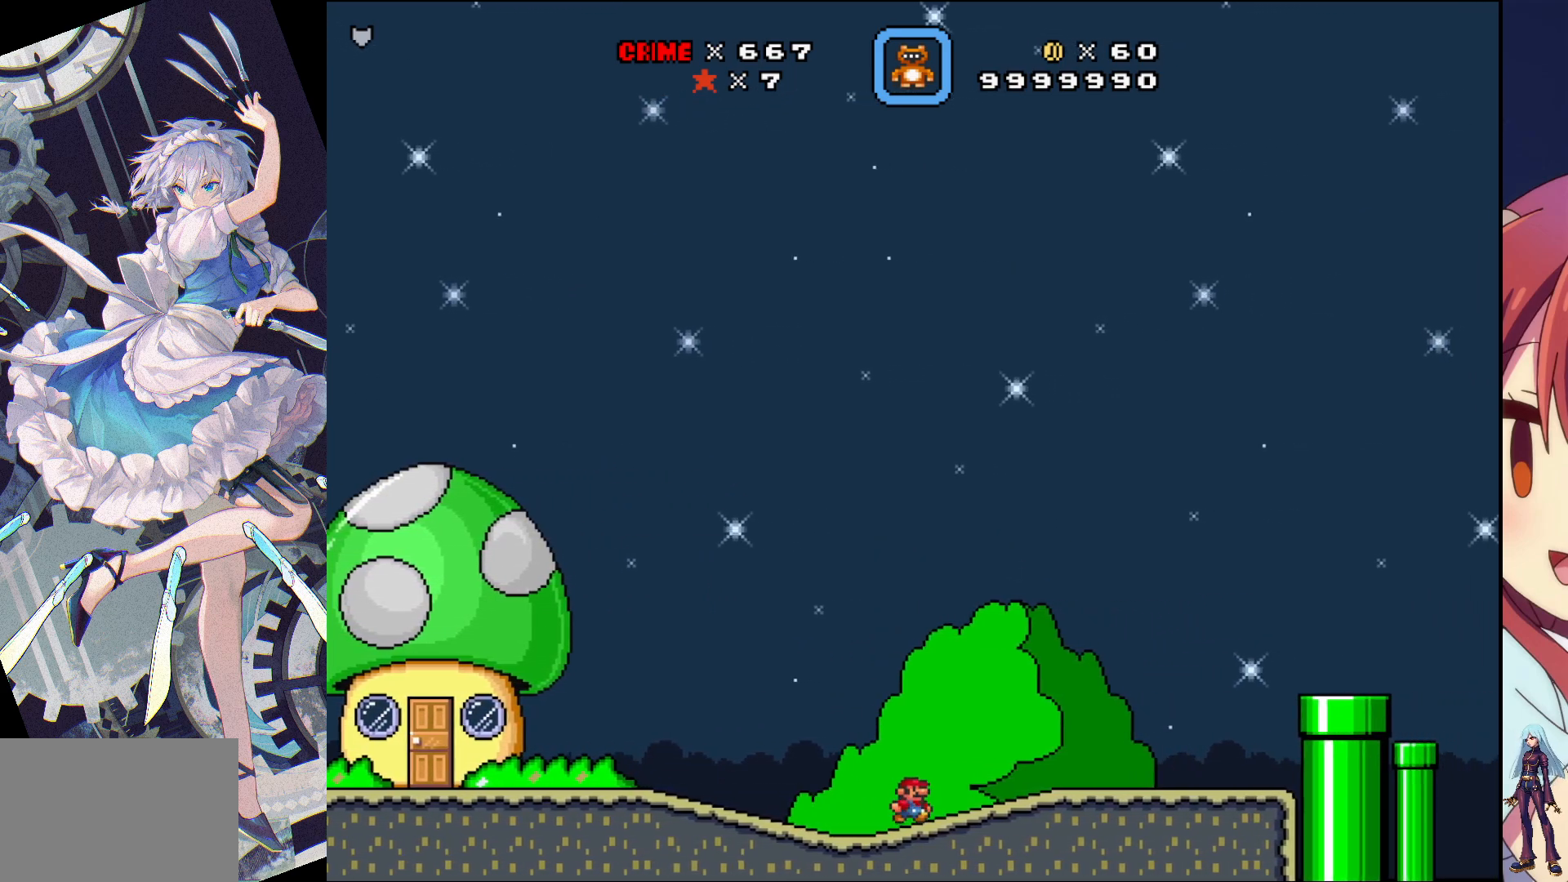
{"dt_ms": 500, "buttons": ["SQUARE", "DPAD_RIGHT"], "events": [[250, "CROSS", "down"], [467, "CROSS", "up"]]}
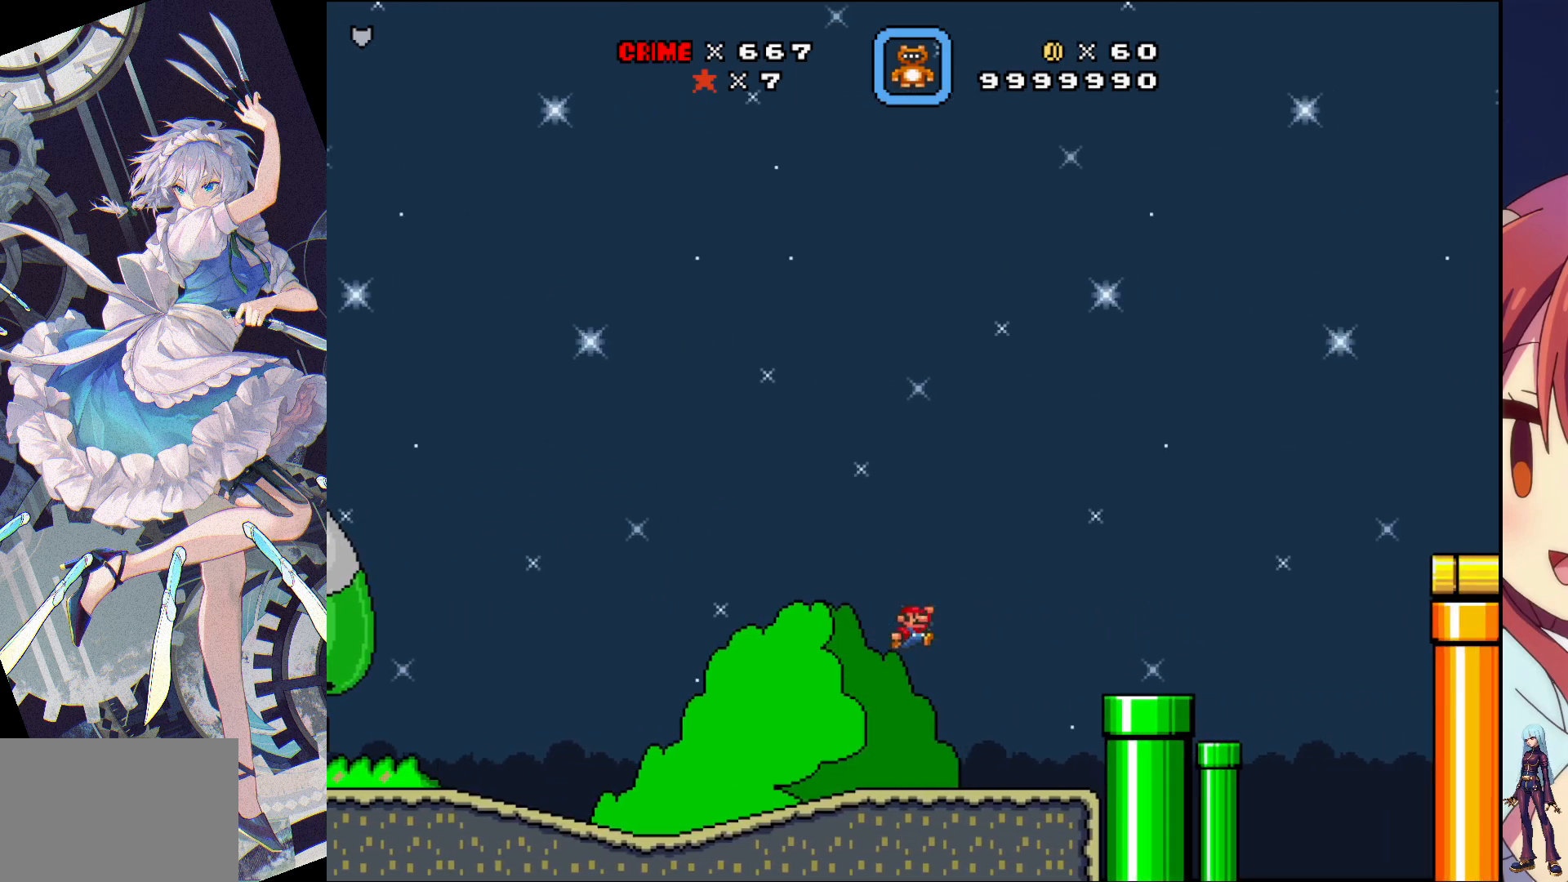
{"dt_ms": 500, "buttons": ["SQUARE", "DPAD_RIGHT"], "events": [[200, "DPAD_RIGHT", "up"], [483, "DPAD_RIGHT", "down"]]}
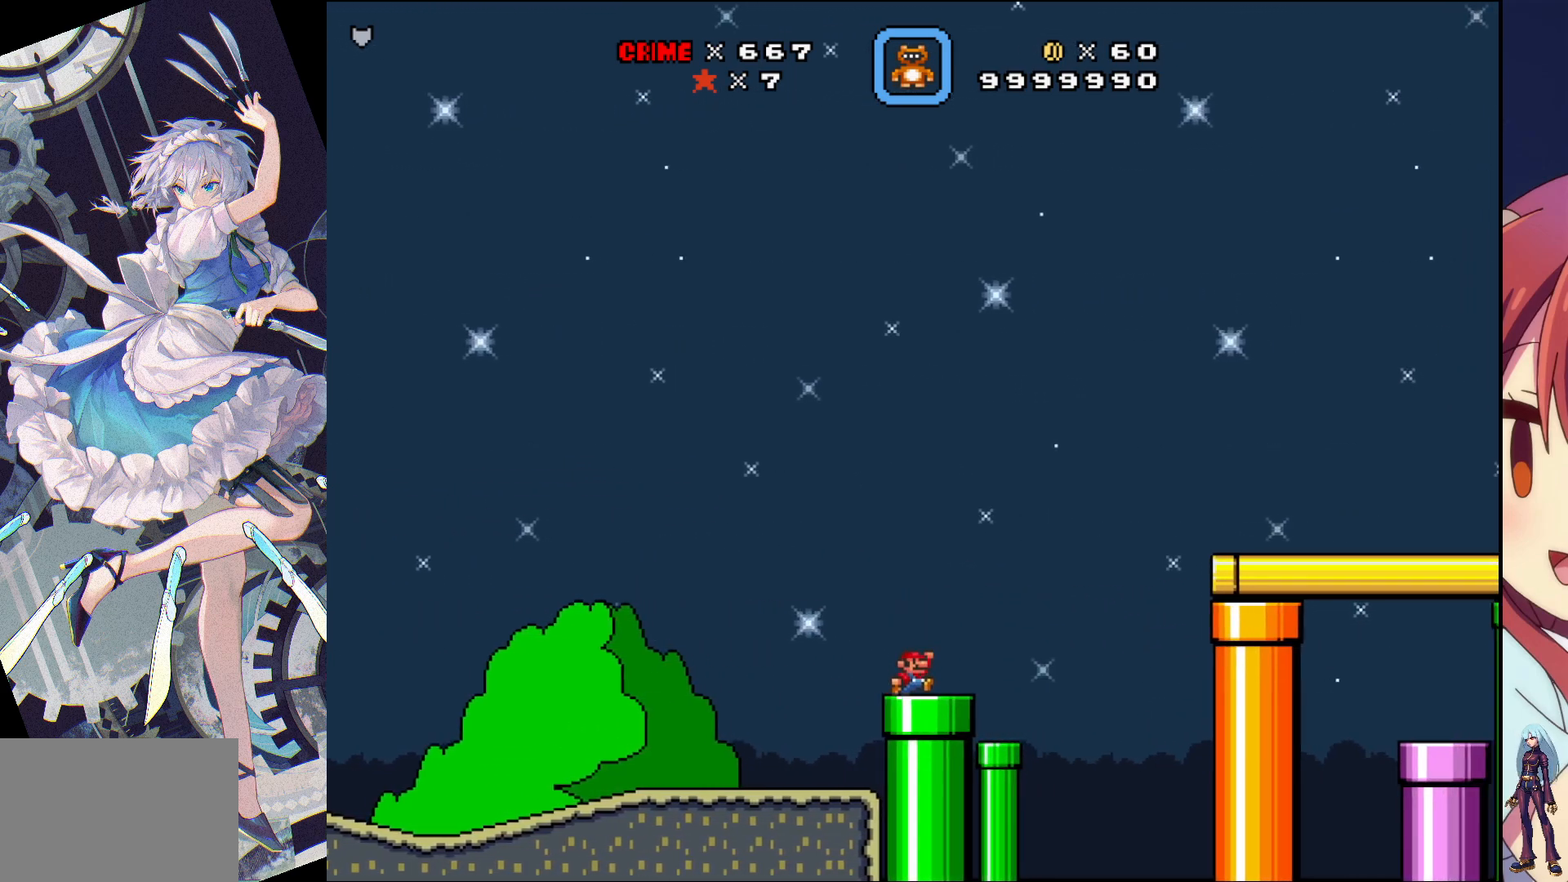
{"dt_ms": 500, "buttons": ["SQUARE", "DPAD_RIGHT"], "events": [[133, "CROSS", "down"], [133, "R1", "down"], [200, "CROSS", "up"], [467, "R1", "up"]]}
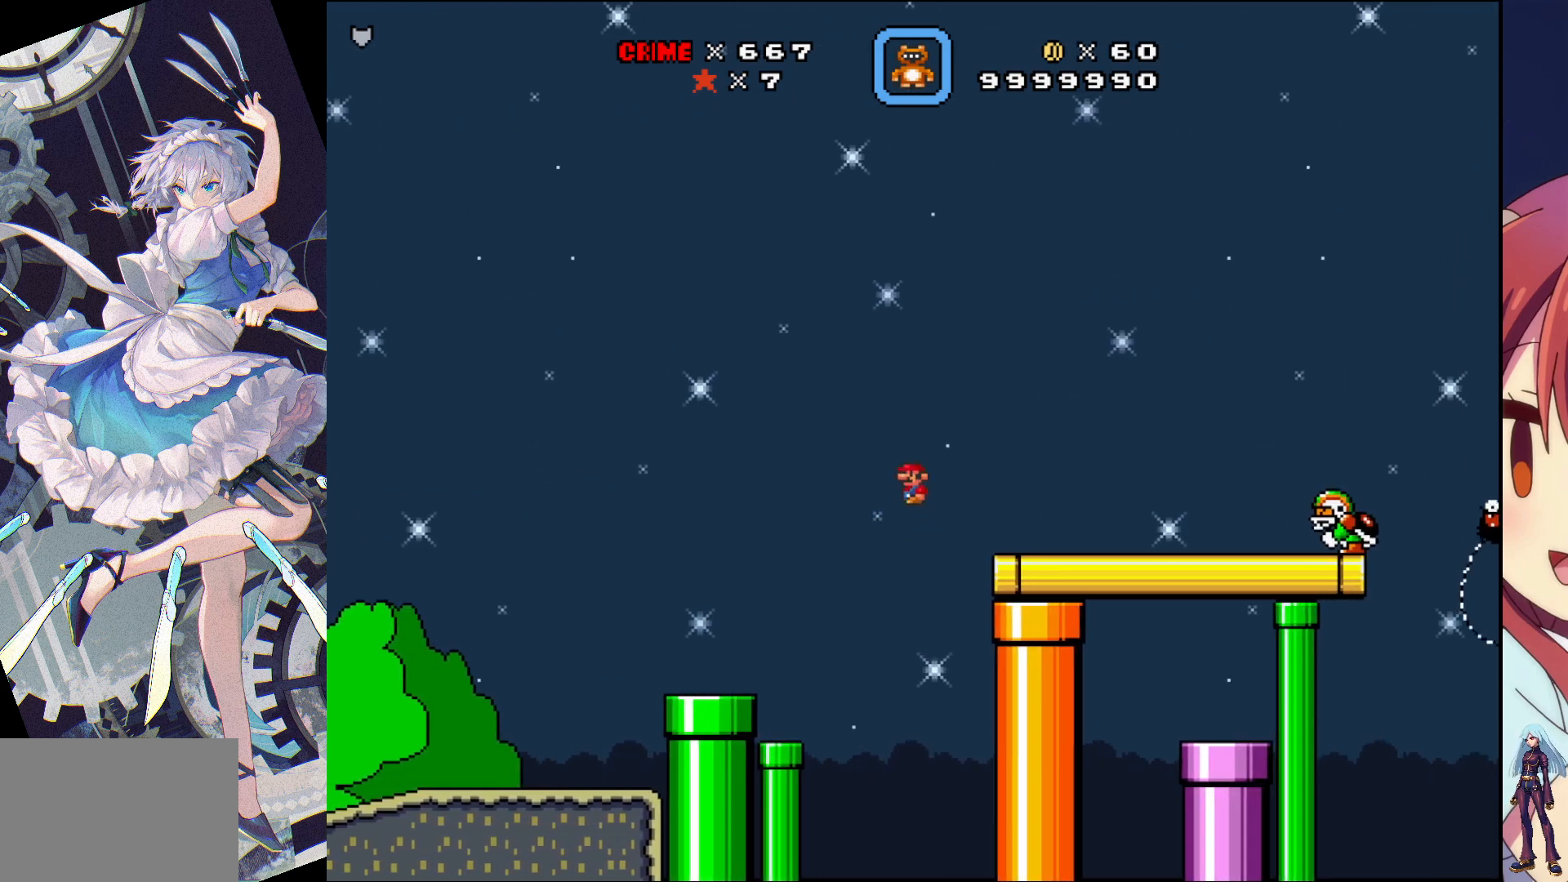
{"dt_ms": 500, "buttons": ["SQUARE", "R1"], "events": [[283, "DPAD_RIGHT", "up"], [400, "R1", "down"]]}
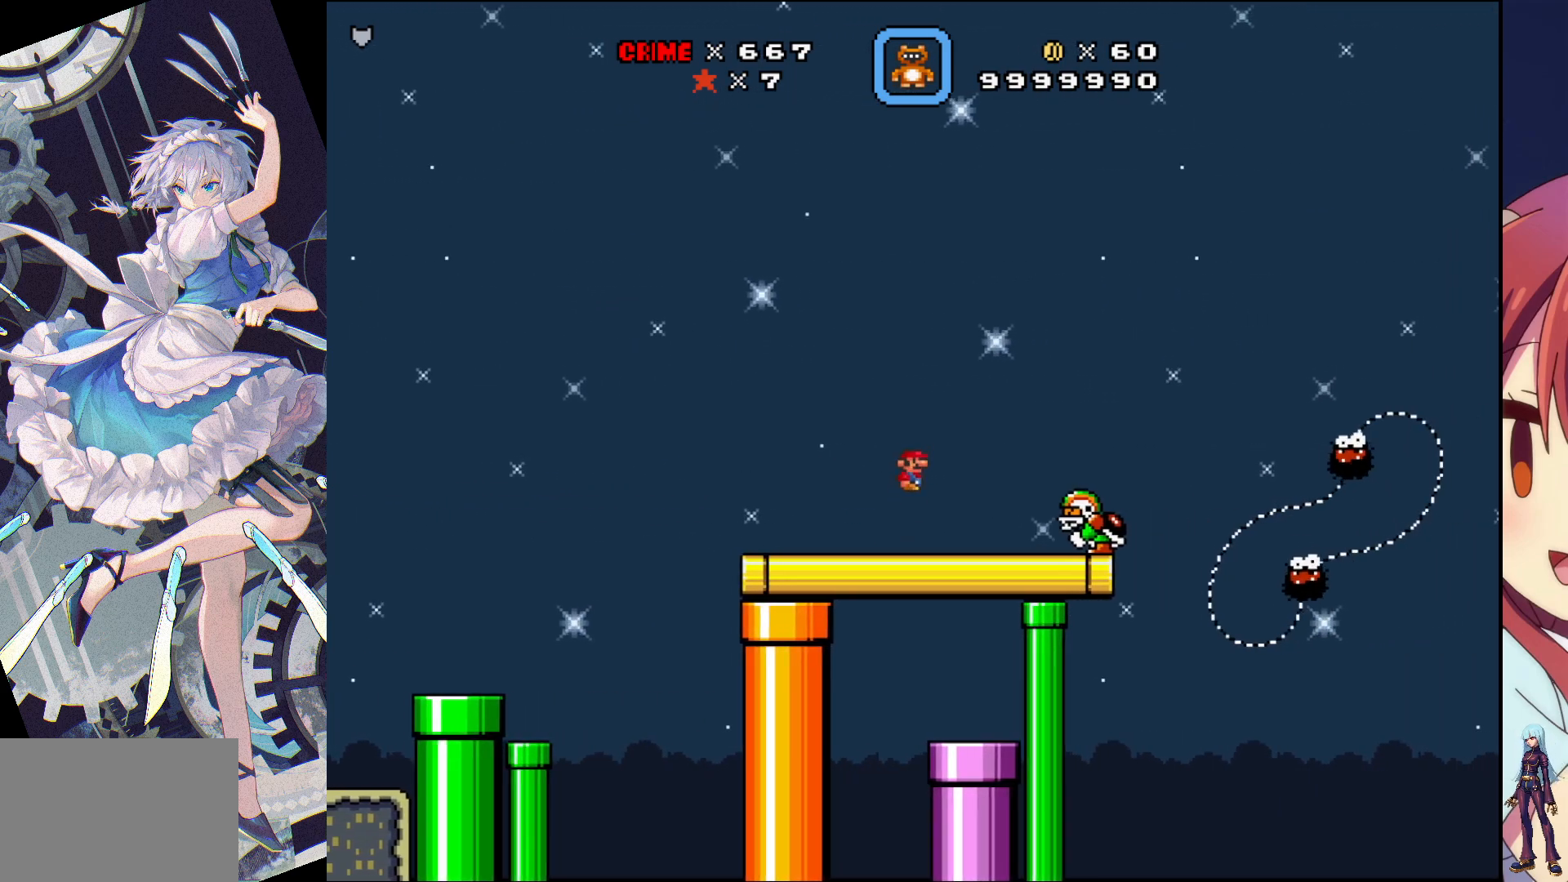
{"dt_ms": 500, "buttons": ["SQUARE", "R1"], "events": []}
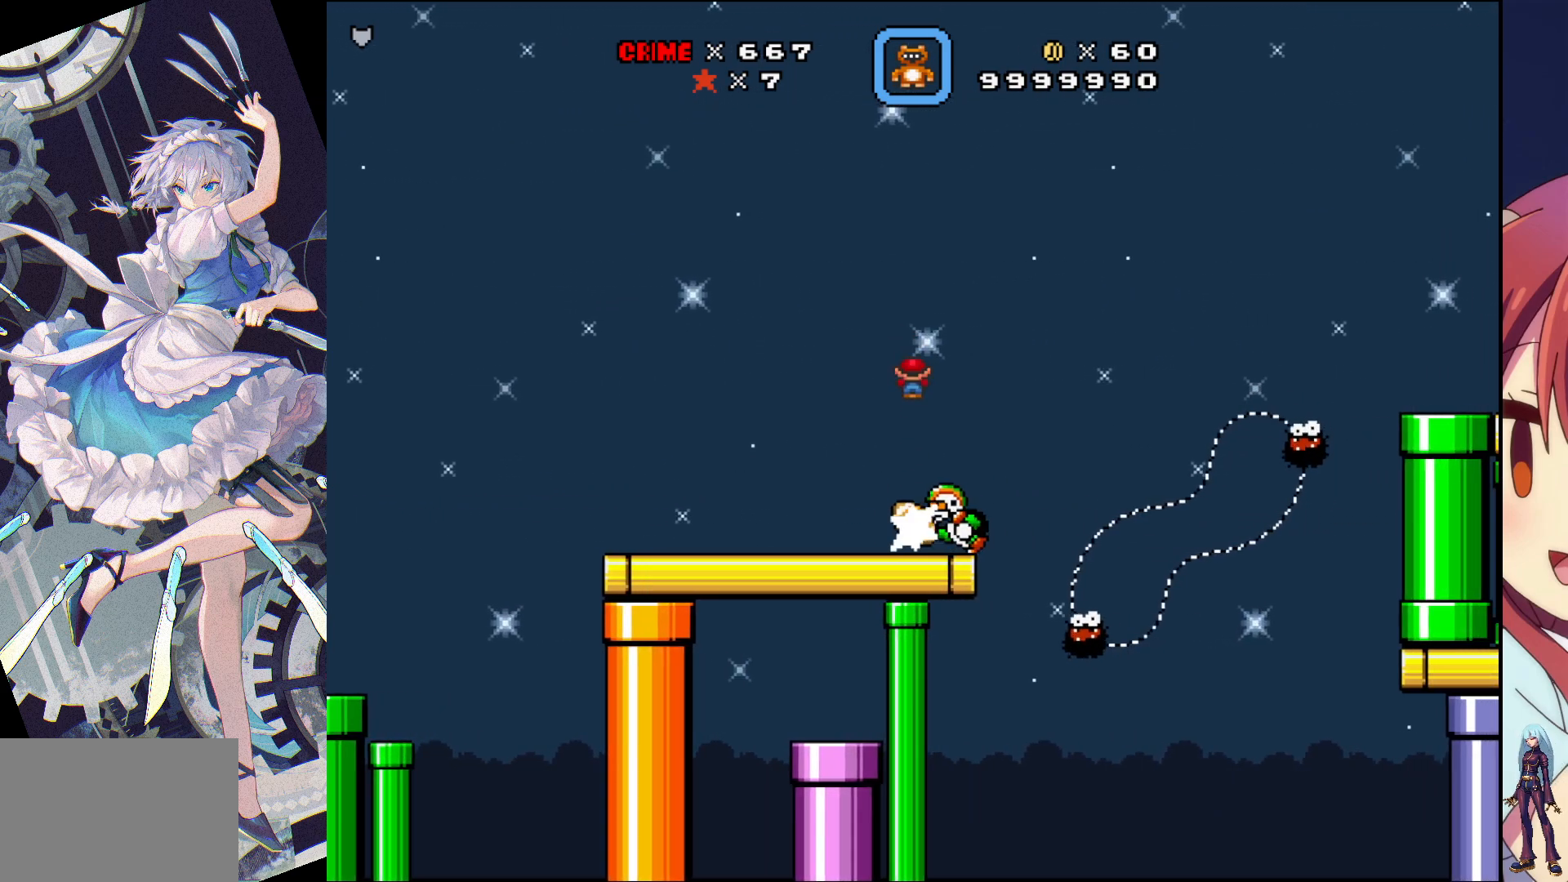
{"dt_ms": 1000, "buttons": ["SQUARE"]}
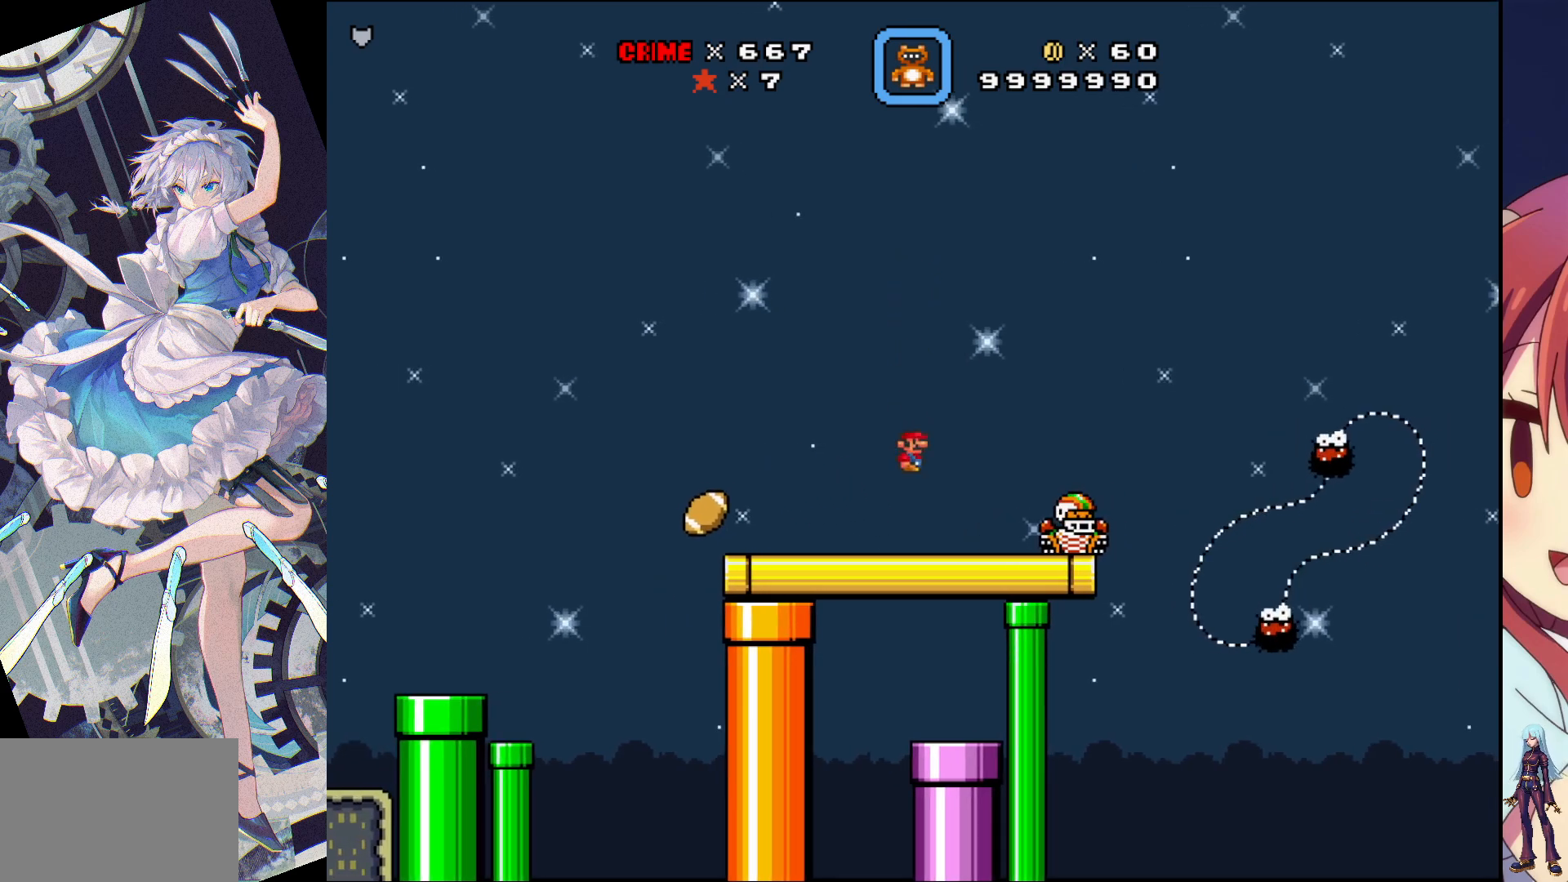
{"dt_ms": 500, "buttons": ["SQUARE", "DPAD_RIGHT"], "events": [[150, "DPAD_RIGHT", "down"], [217, "CROSS", "down"], [433, "CROSS", "up"]]}
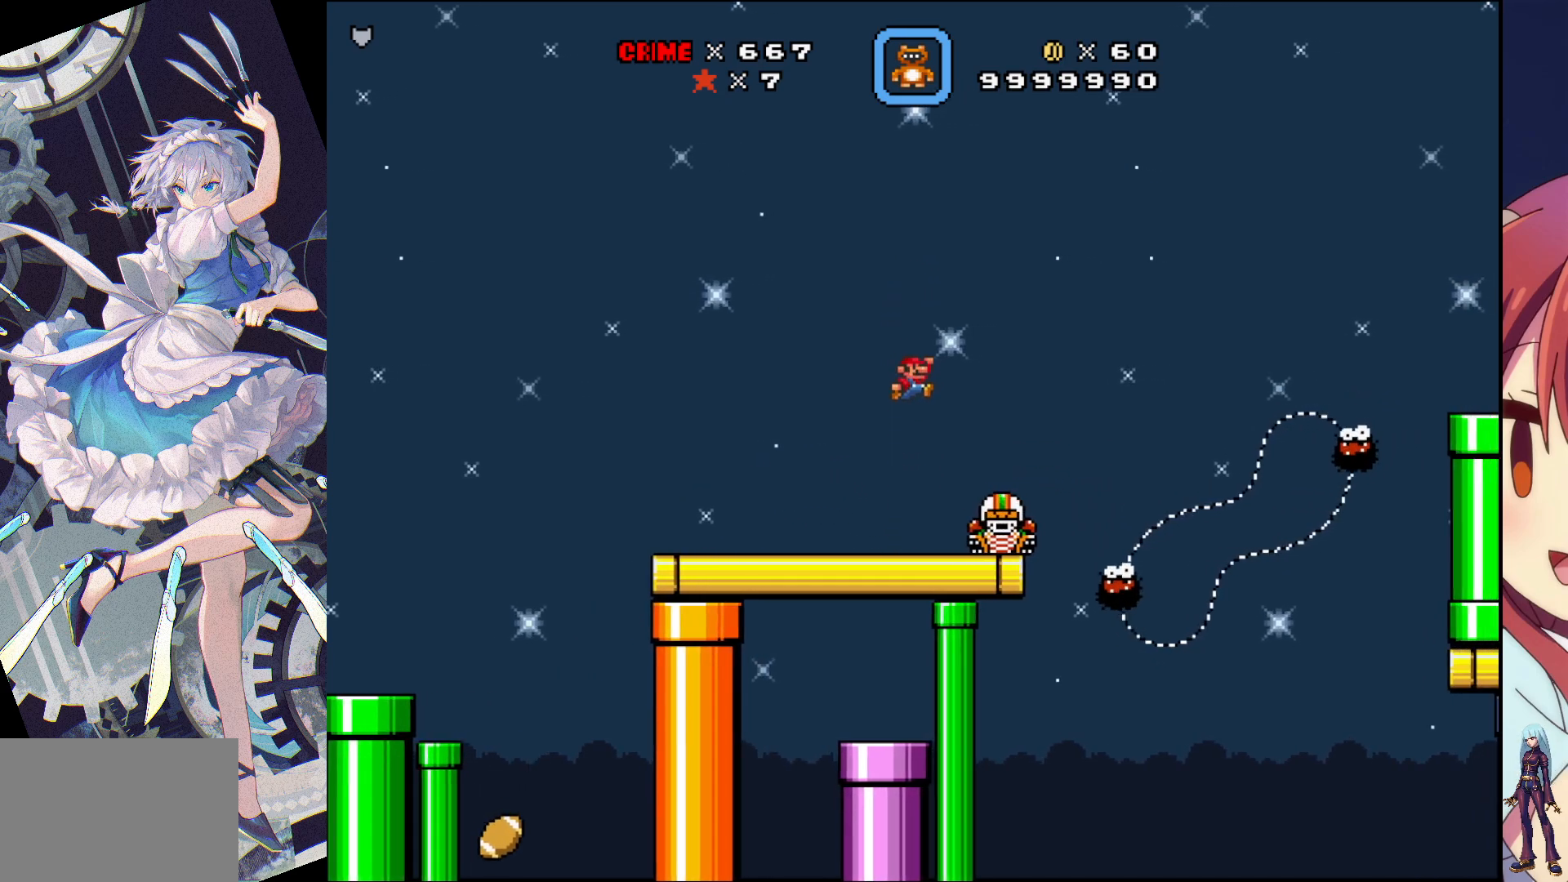
{"dt_ms": 500, "buttons": ["SQUARE"], "events": [[83, "DPAD_RIGHT", "up"], [317, "DPAD_LEFT", "down"], [483, "DPAD_LEFT", "up"]]}
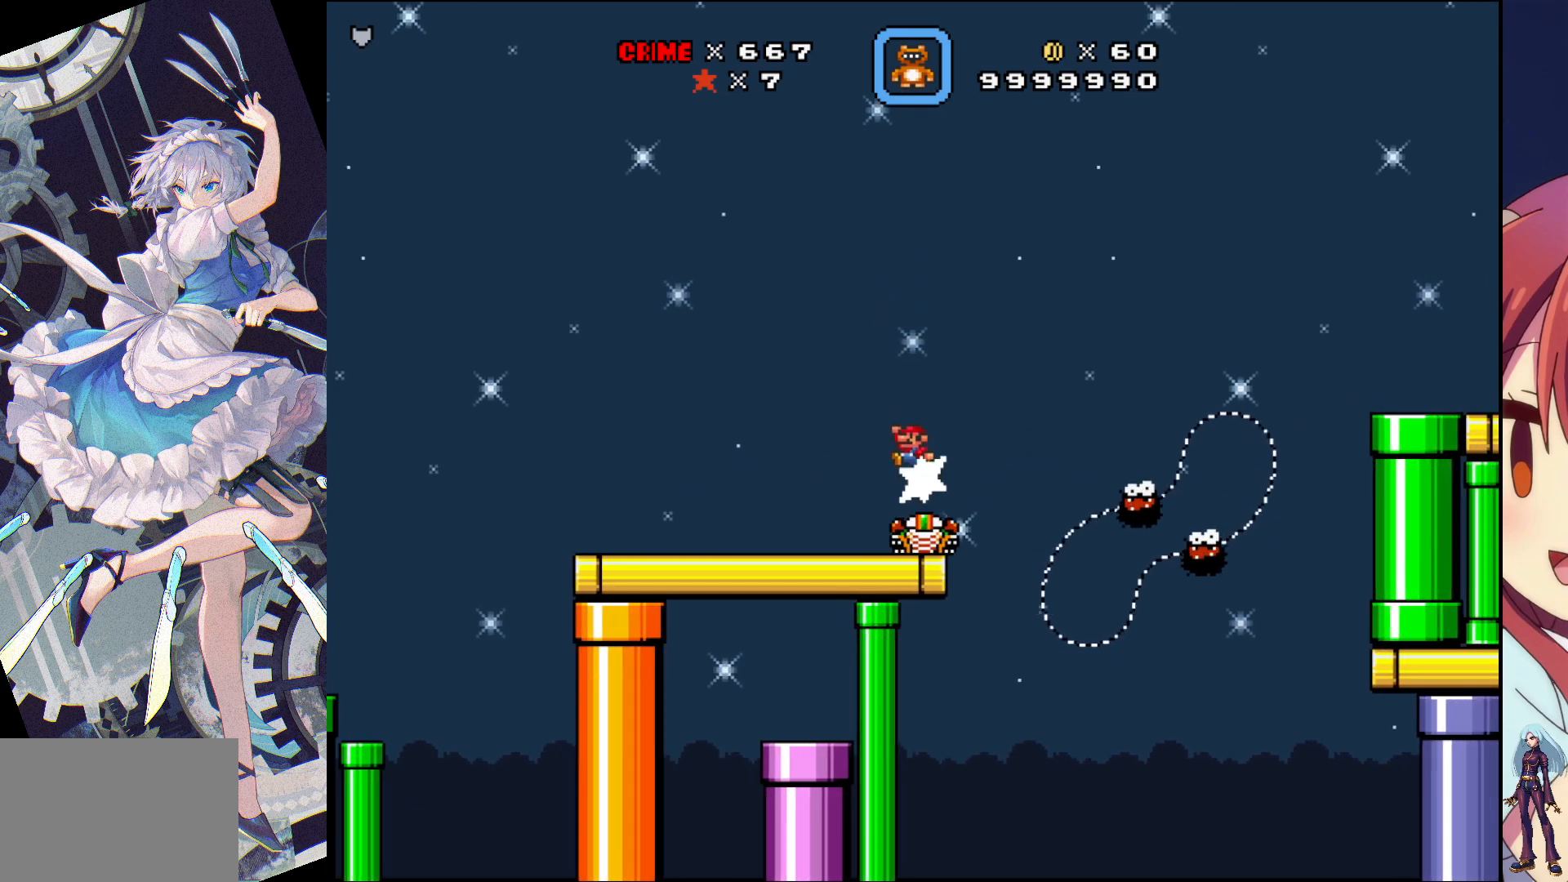
{"dt_ms": 500, "buttons": ["SQUARE", "DPAD_RIGHT"], "events": [[433, "DPAD_RIGHT", "down"]]}
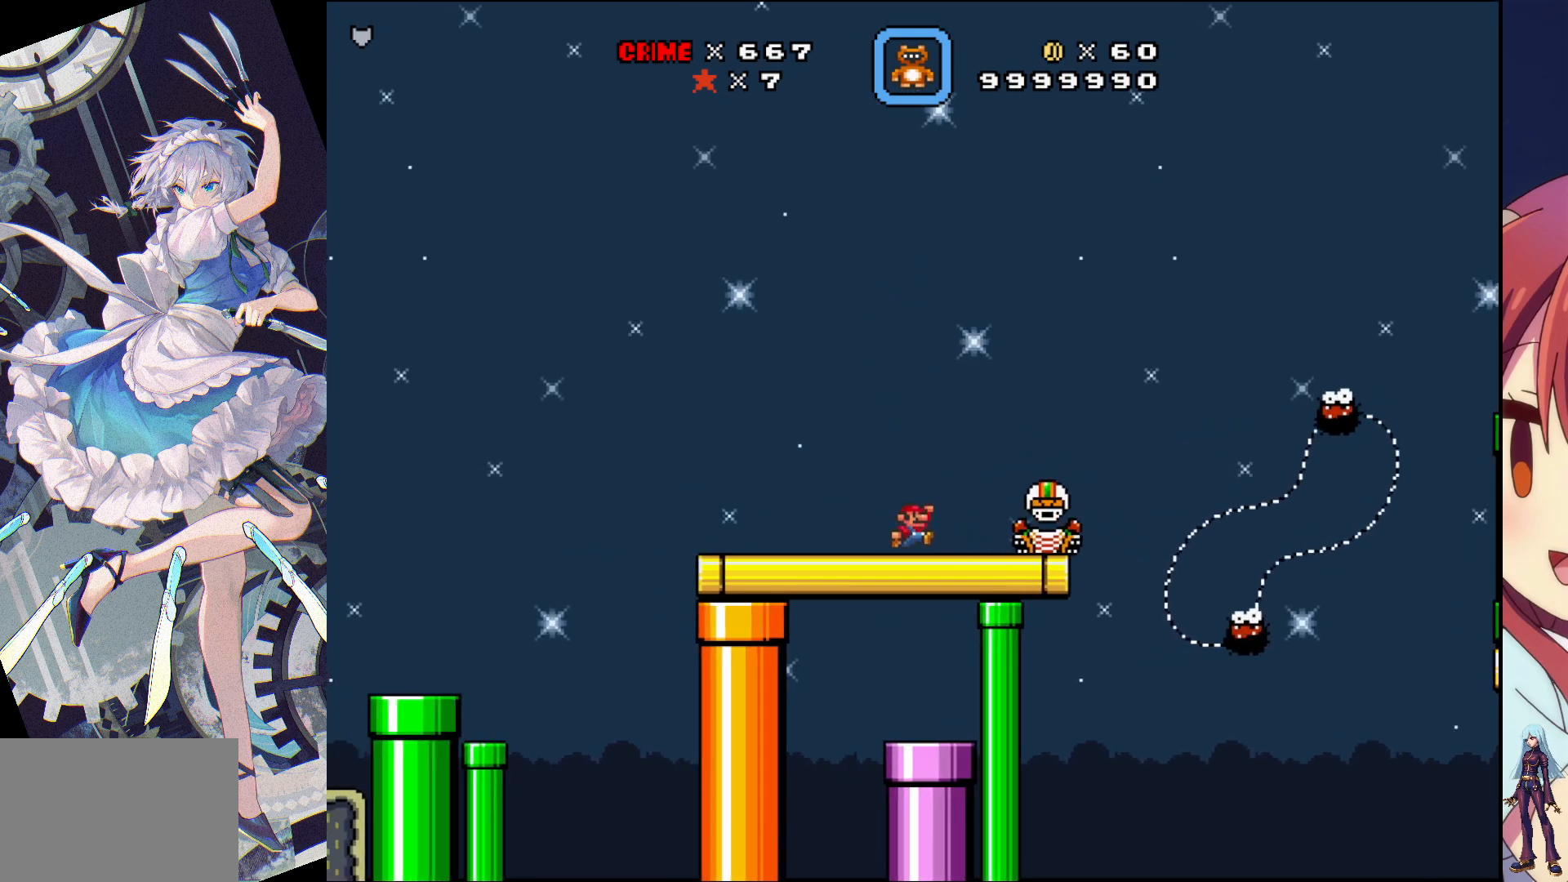
{"dt_ms": 500, "buttons": ["CROSS", "SQUARE"], "events": [[150, "CROSS", "down"], [283, "DPAD_RIGHT", "up"]]}